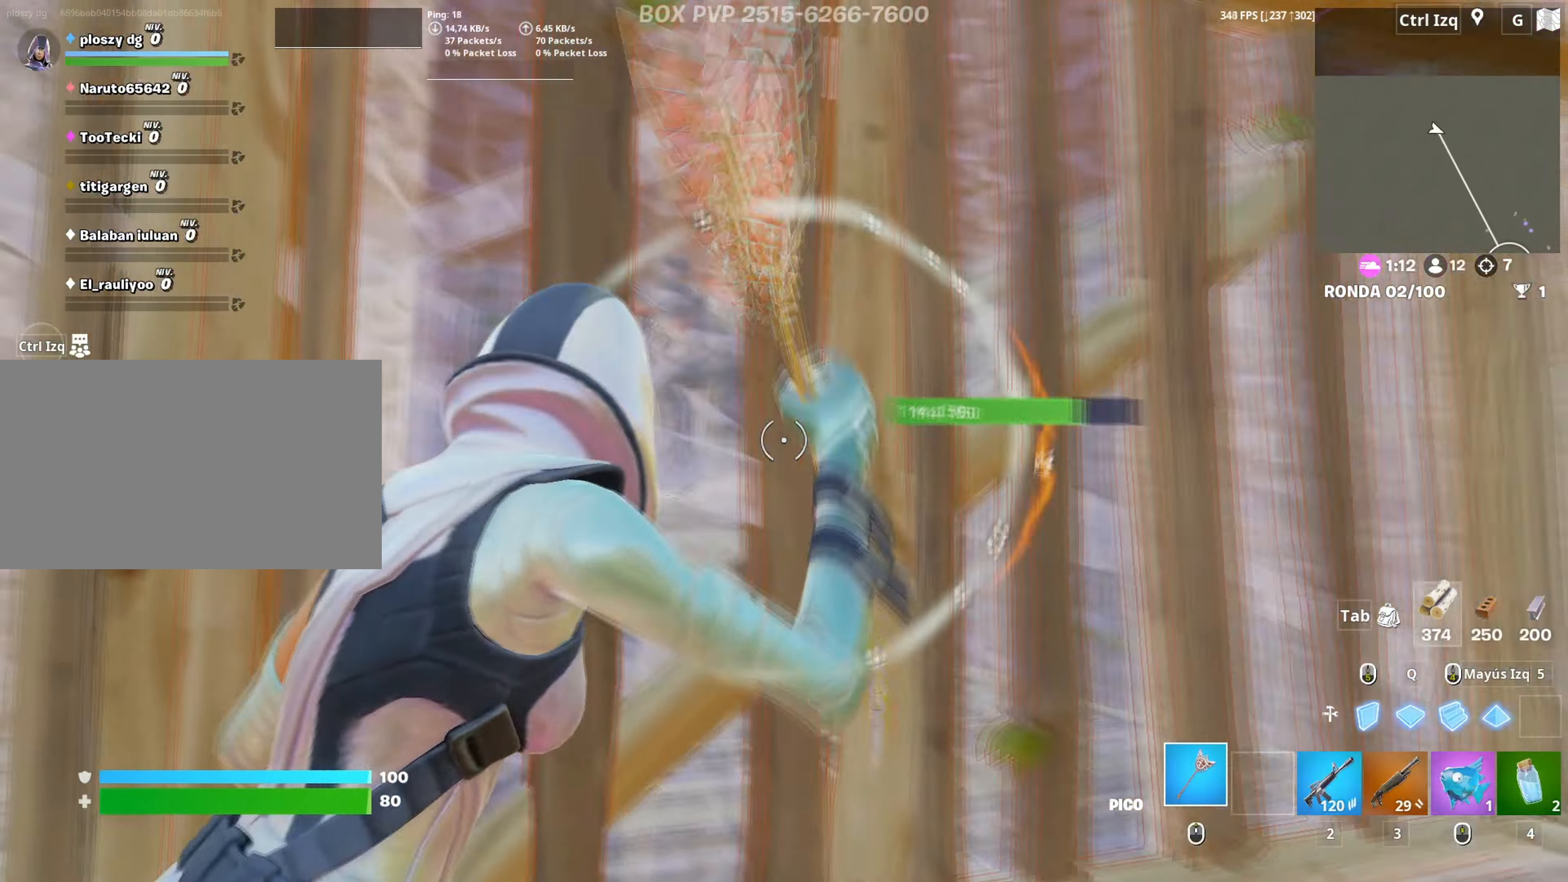
Gameplay with keyboard and mouse; each line is a JSON object with the keys and mouse buttons held at the frame after it. "events" lists presses ("down") and releases ("up") of "1", "2", "3", "4", "5", "a", "alt", "c", "caps_lock", "ctrl", "d", "e", "f", "g", "q", "r", "s", "shift", "space", "t", "tab", "v", "w", "x", "z", "mouse_left" and "mouse_right" between this image and that frame as [ms after this image, input, new state], when the widget could be followed in between. "mouse_left", "mouse_right" = the "left", "right" buttons of the "mouse" list. No other keys are recorded. "mouse_move" is the direction in which the mouse moves at that frame (one of eight, or "still"), when it could be read. Not read: mouse_wheel.
{"keys": ["d", "w"], "mouse": ["left"], "mouse_move": "right", "events": [[67, "a", "down"], [67, "mouse_left", "down"], [167, "d", "up"], [383, "d", "down"], [450, "a", "up"]]}
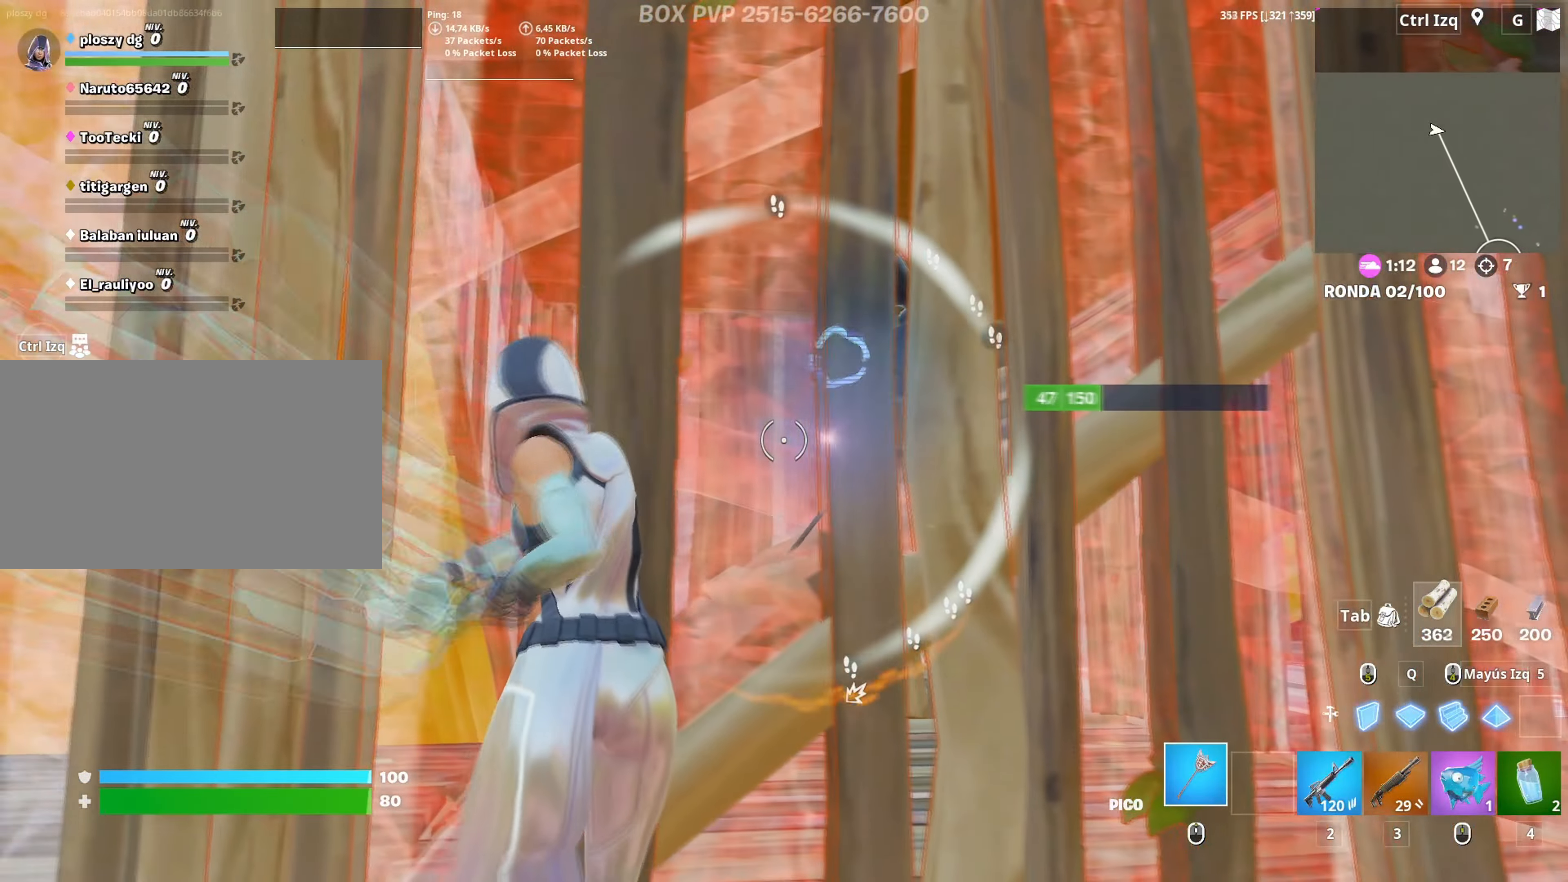
{"keys": ["a", "w"], "mouse": [], "mouse_move": "down", "events": [[217, "space", "down"], [233, "d", "up"], [367, "space", "up"], [417, "3", "down"], [417, "e", "down"], [450, "a", "down"], [450, "e", "up"], [450, "mouse_left", "up"], [500, "3", "up"]]}
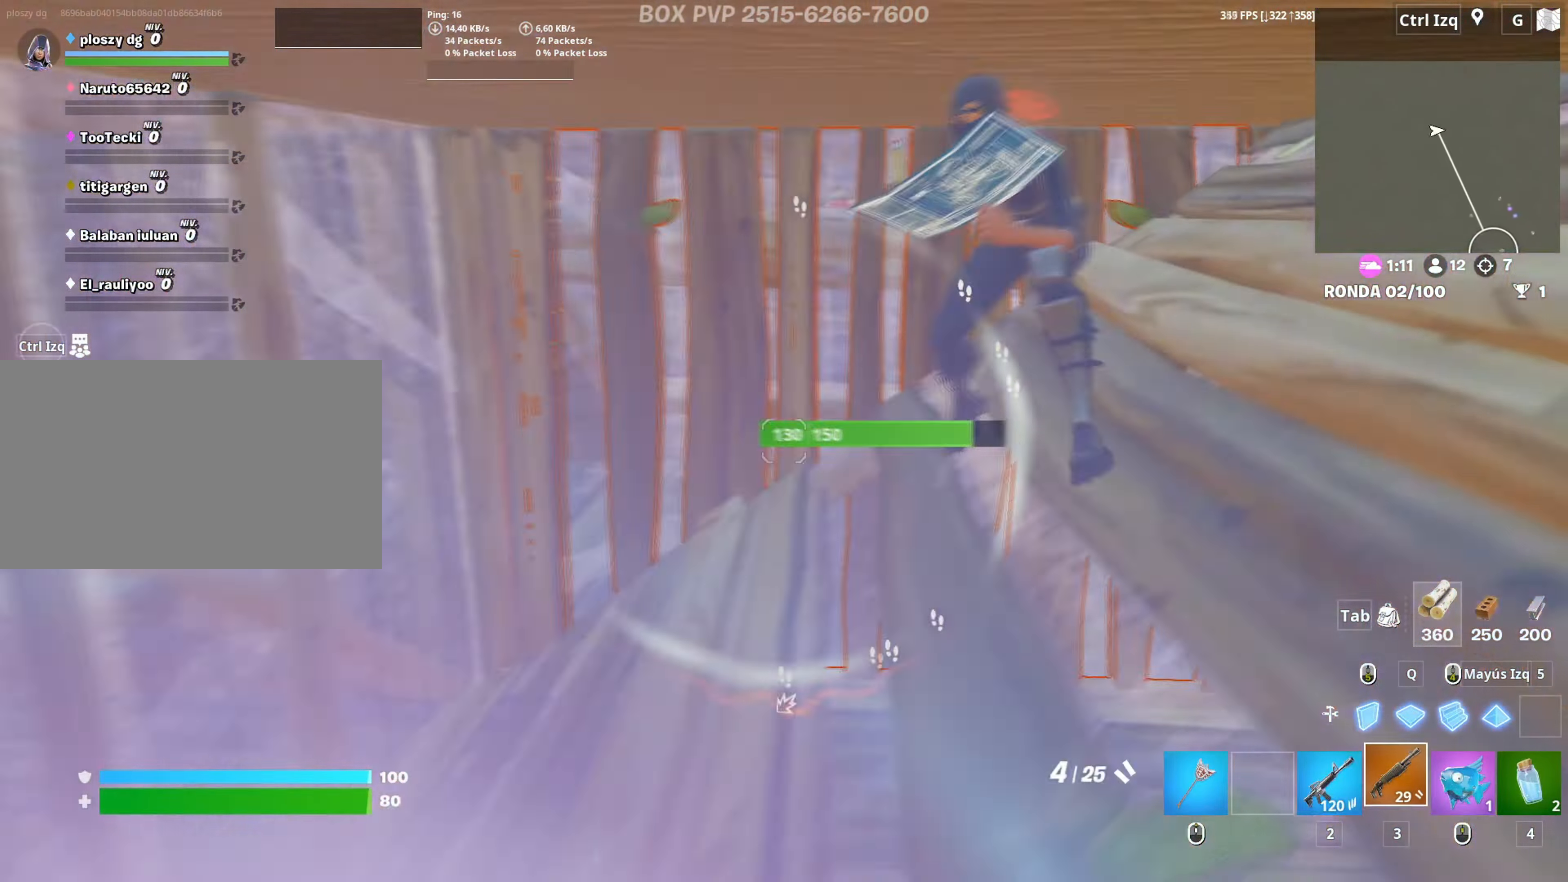
{"keys": ["2", "w"], "mouse": ["left"], "mouse_move": "up", "events": [[383, "a", "up"], [433, "mouse_left", "down"], [467, "2", "down"]]}
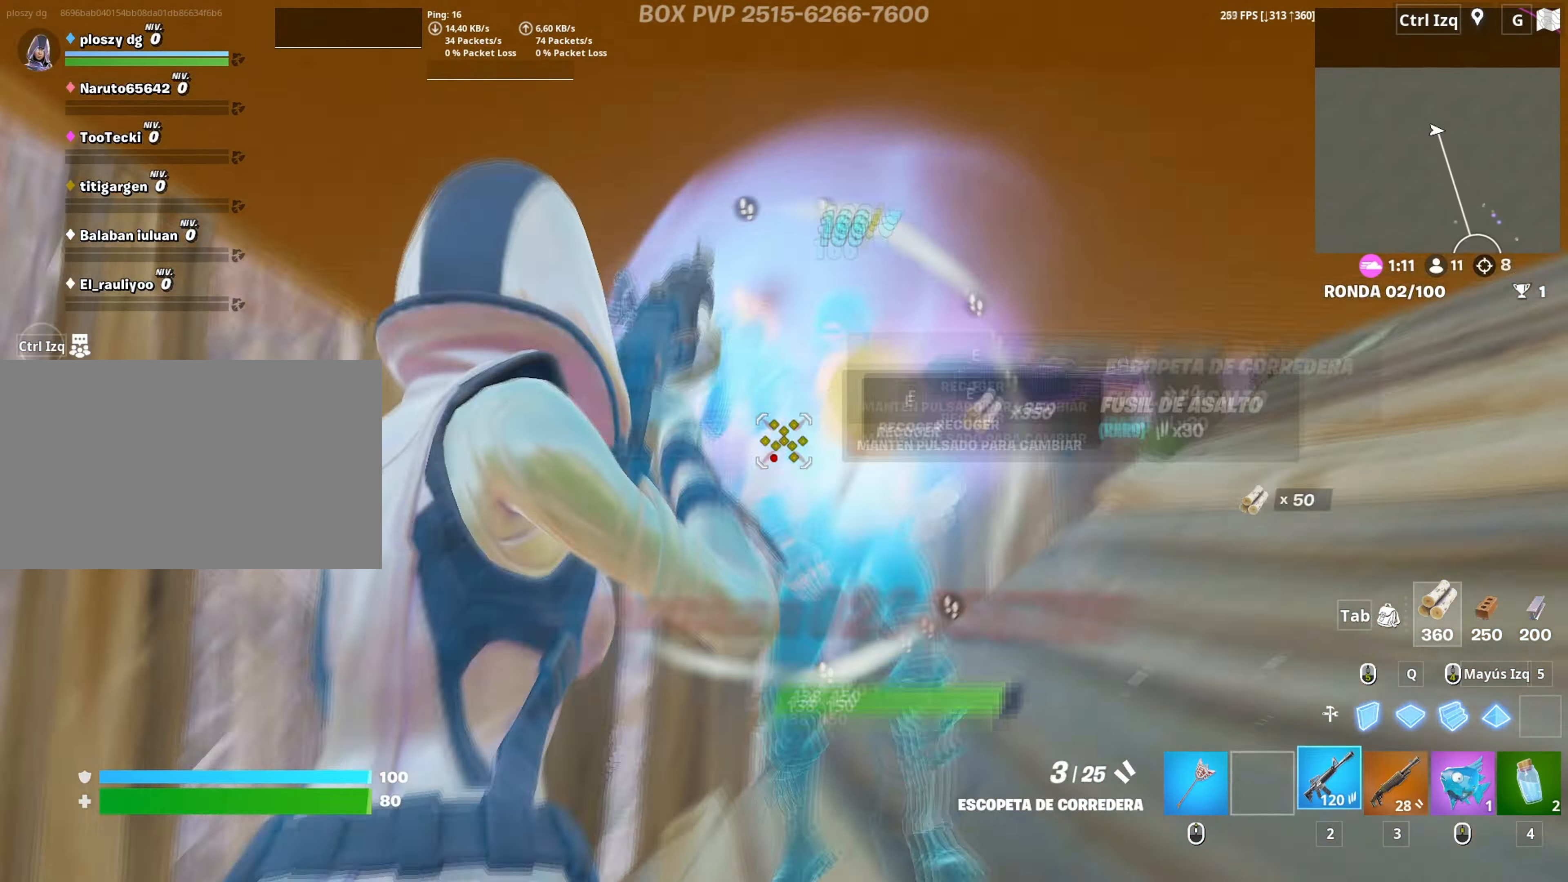
{"keys": ["a", "space", "w"], "mouse": ["left"], "mouse_move": "down-left", "events": [[17, "mouse_left", "up"], [67, "2", "up"], [117, "c", "down"], [217, "c", "up"], [250, "a", "down"], [250, "w", "up"], [350, "mouse_left", "down"], [350, "w", "down"], [450, "space", "down"]]}
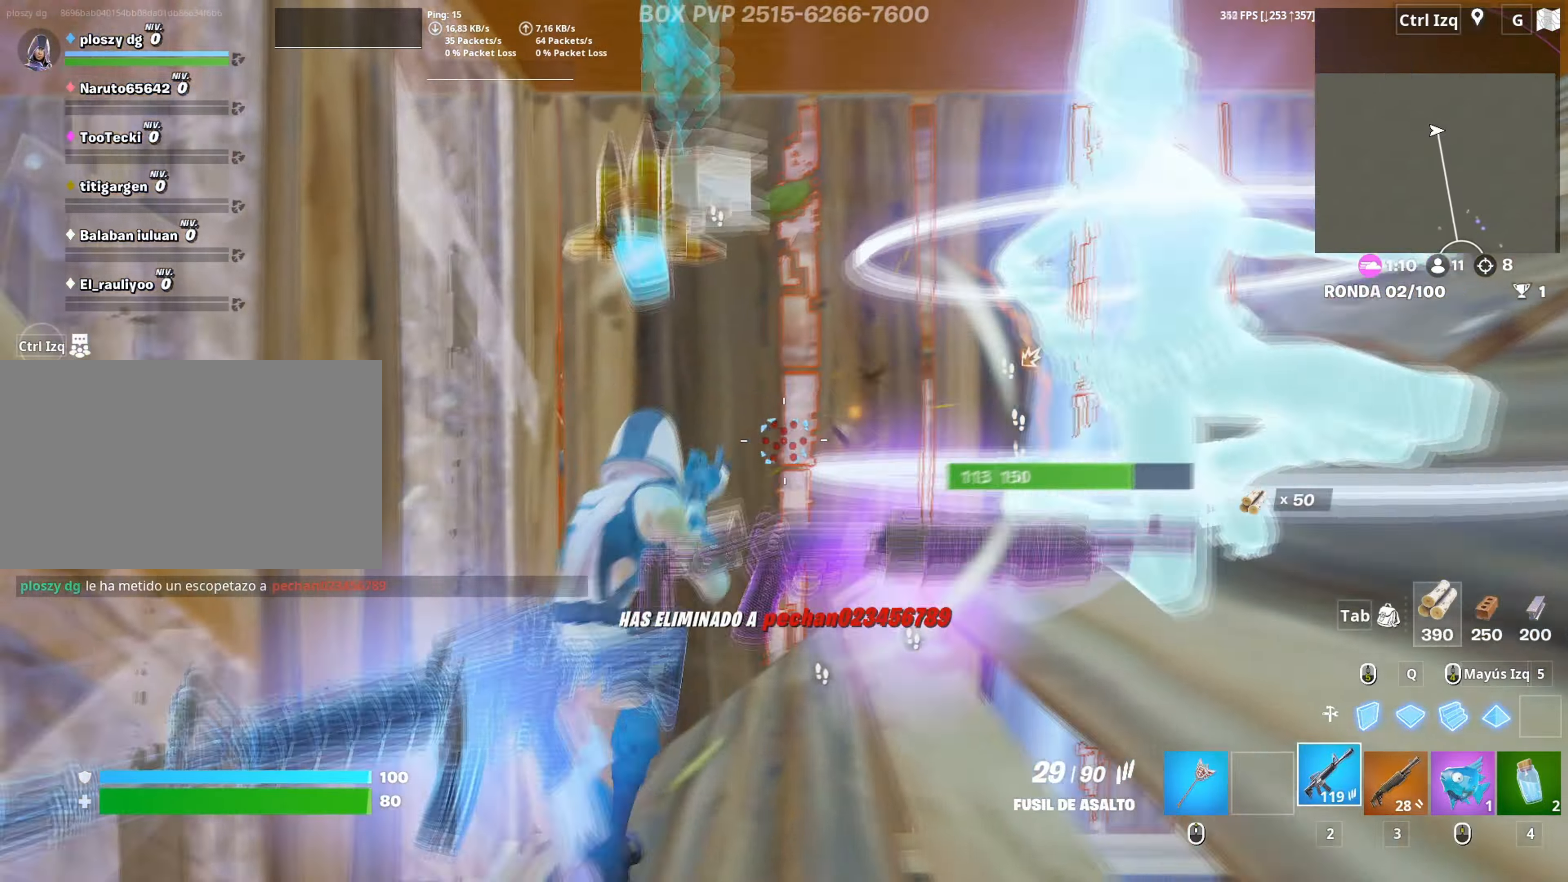
{"keys": ["a", "d", "s"], "mouse": ["left"], "mouse_move": "down-left", "events": [[33, "a", "up"], [33, "d", "down"], [83, "w", "up"], [133, "space", "up"], [267, "s", "down"], [500, "a", "down"]]}
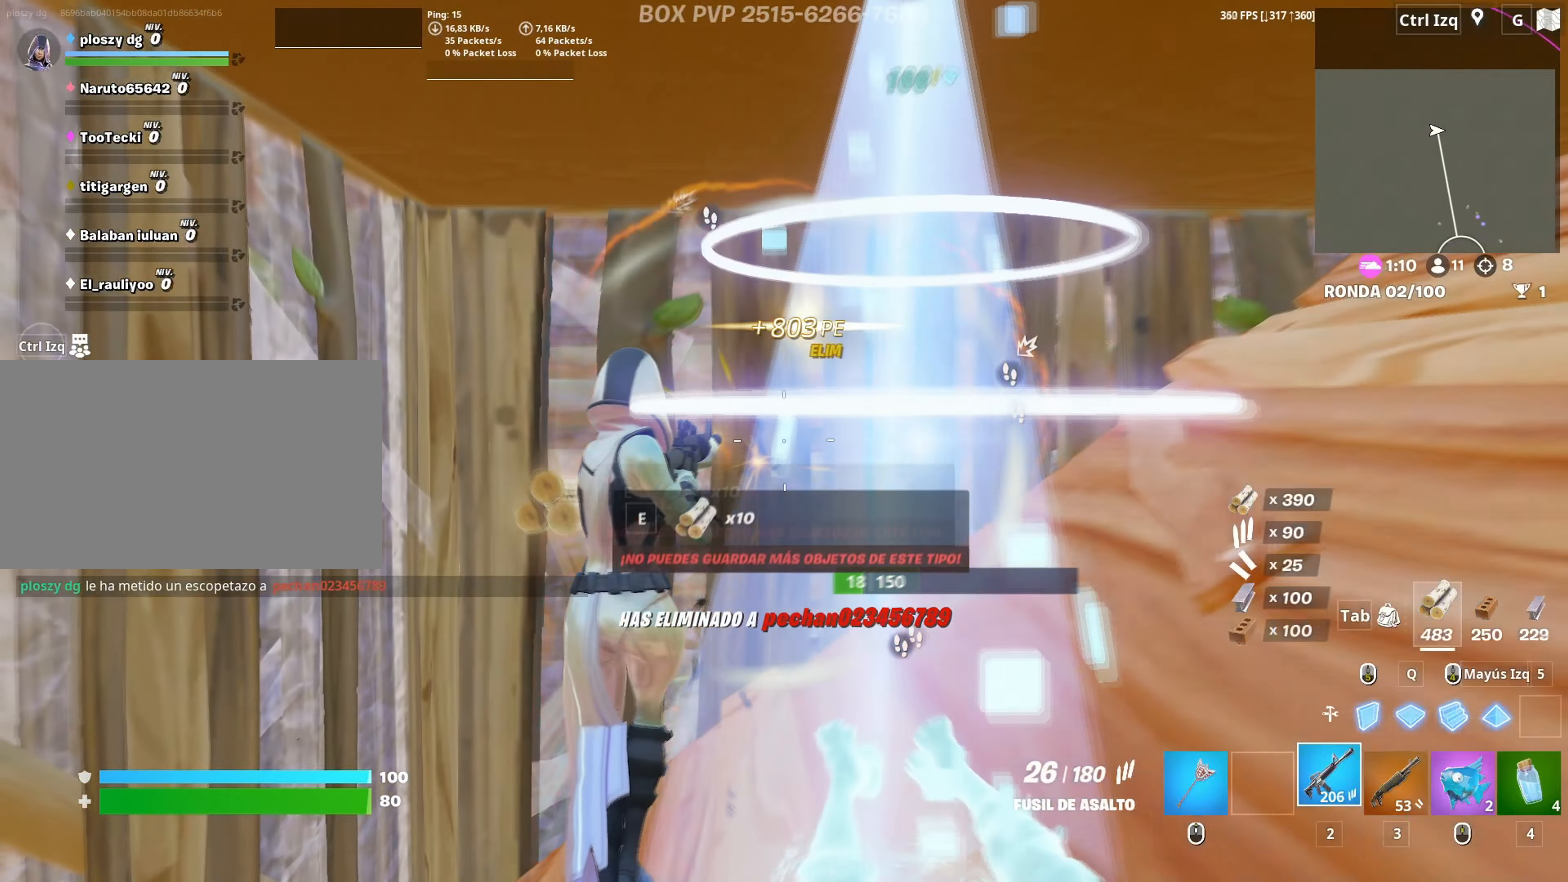
{"keys": ["w"], "mouse": ["left"], "mouse_move": "down-left", "events": [[50, "d", "up"], [50, "s", "up"], [133, "w", "down"], [233, "3", "down"], [283, "3", "up"], [283, "a", "up"], [333, "mouse_left", "up"], [367, "f", "down"], [417, "mouse_left", "down"], [483, "f", "up"]]}
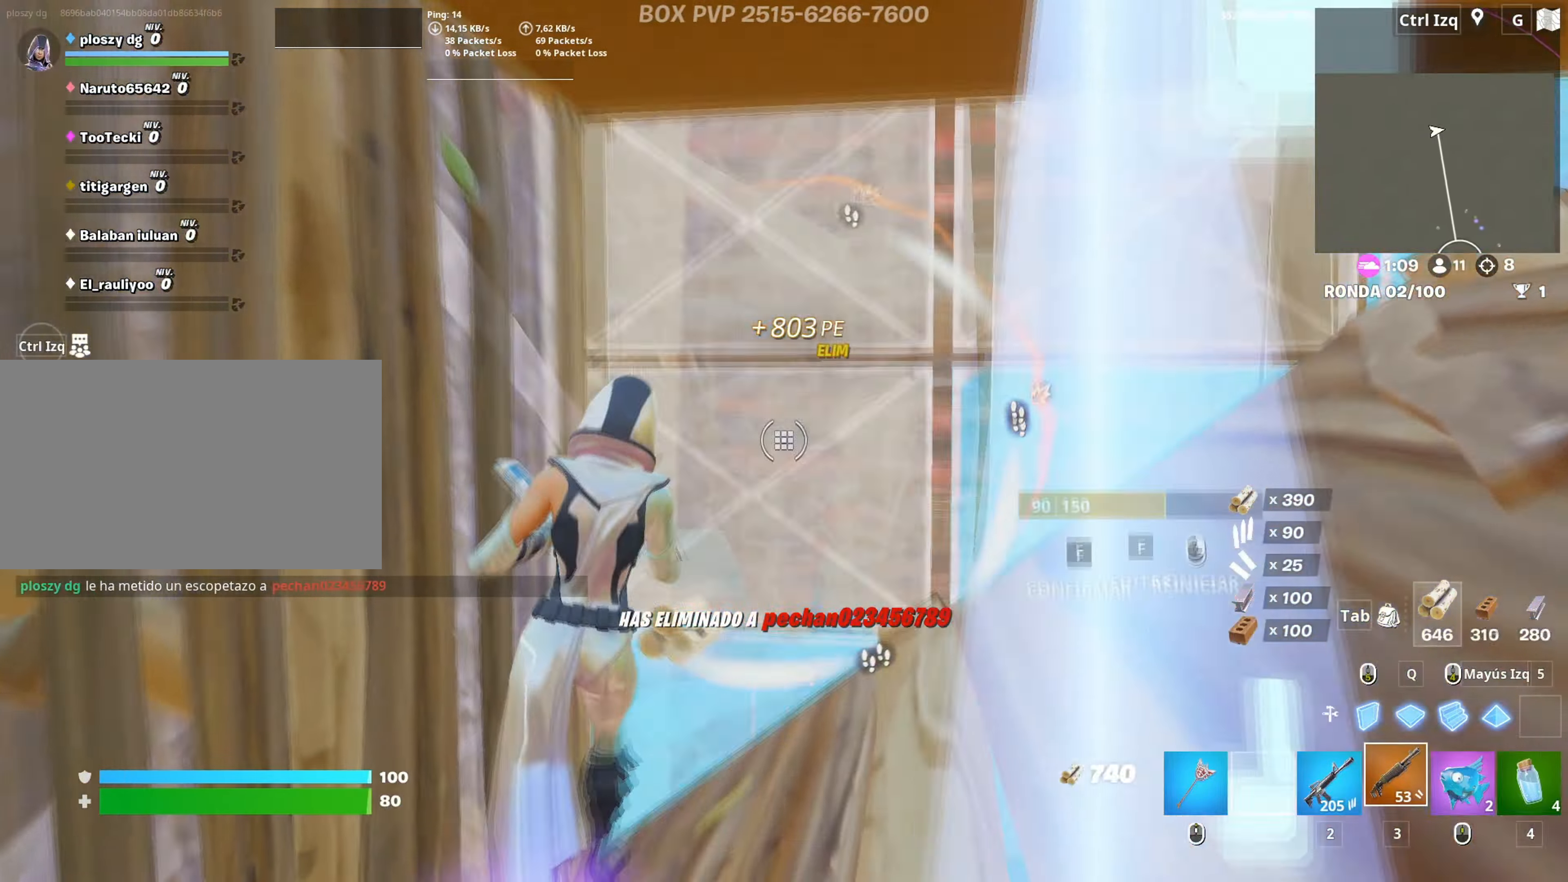
{"keys": ["d", "w"], "mouse": [], "mouse_move": "right", "events": [[17, "a", "down"], [17, "f", "down"], [17, "mouse_left", "up"], [117, "f", "up"], [200, "d", "down"], [217, "a", "up"]]}
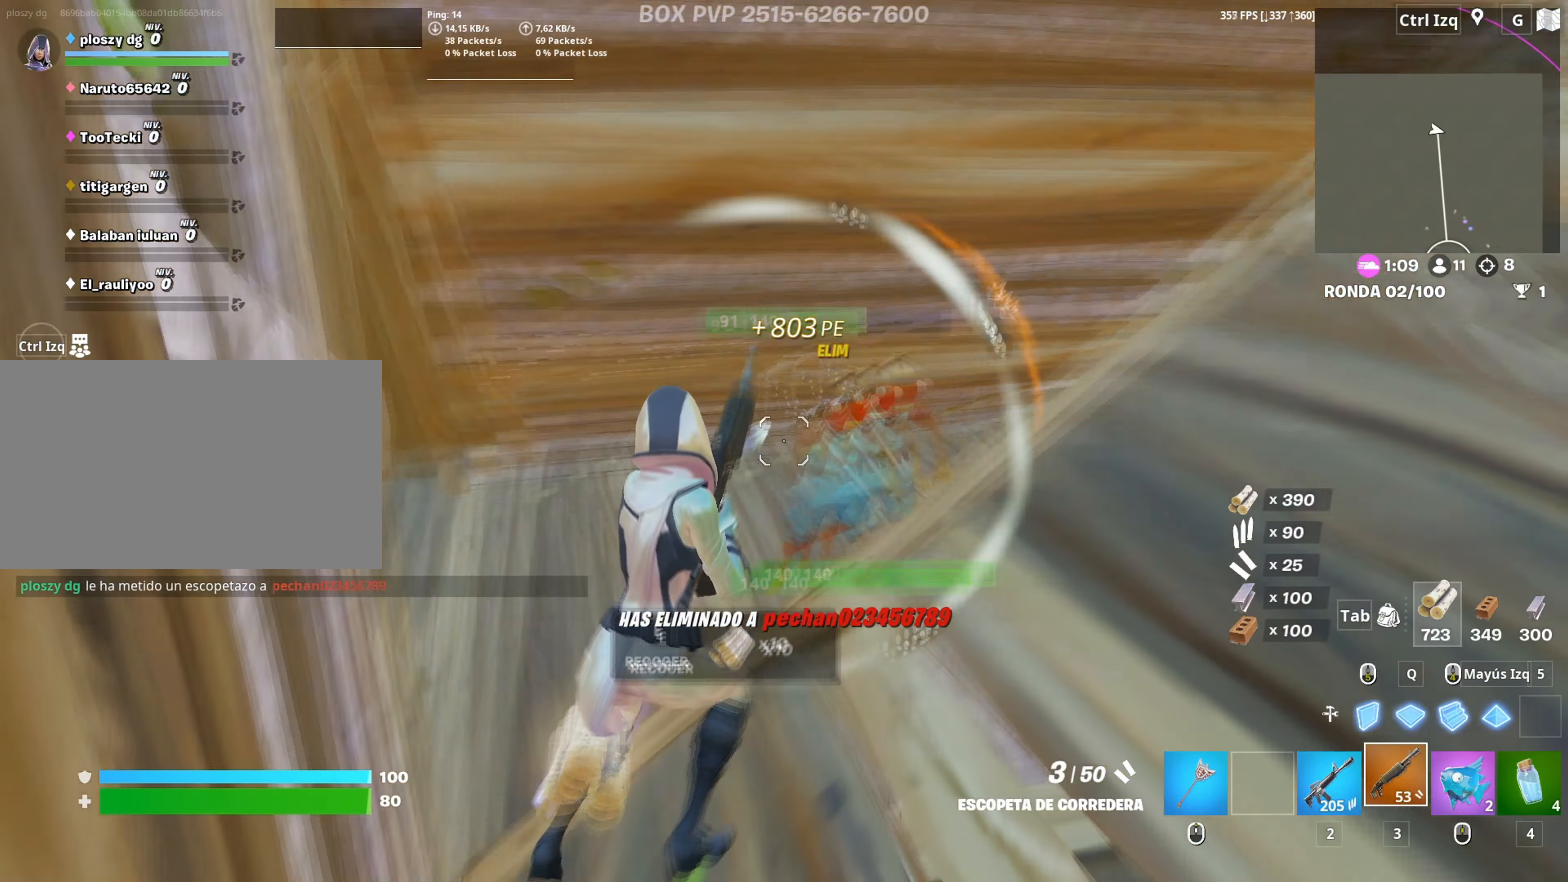
{"keys": ["a", "w"], "mouse": [], "events": [[33, "mouse_left", "down"], [83, "2", "down"], [83, "d", "up"], [183, "2", "up"], [183, "mouse_left", "up"], [267, "a", "down"]]}
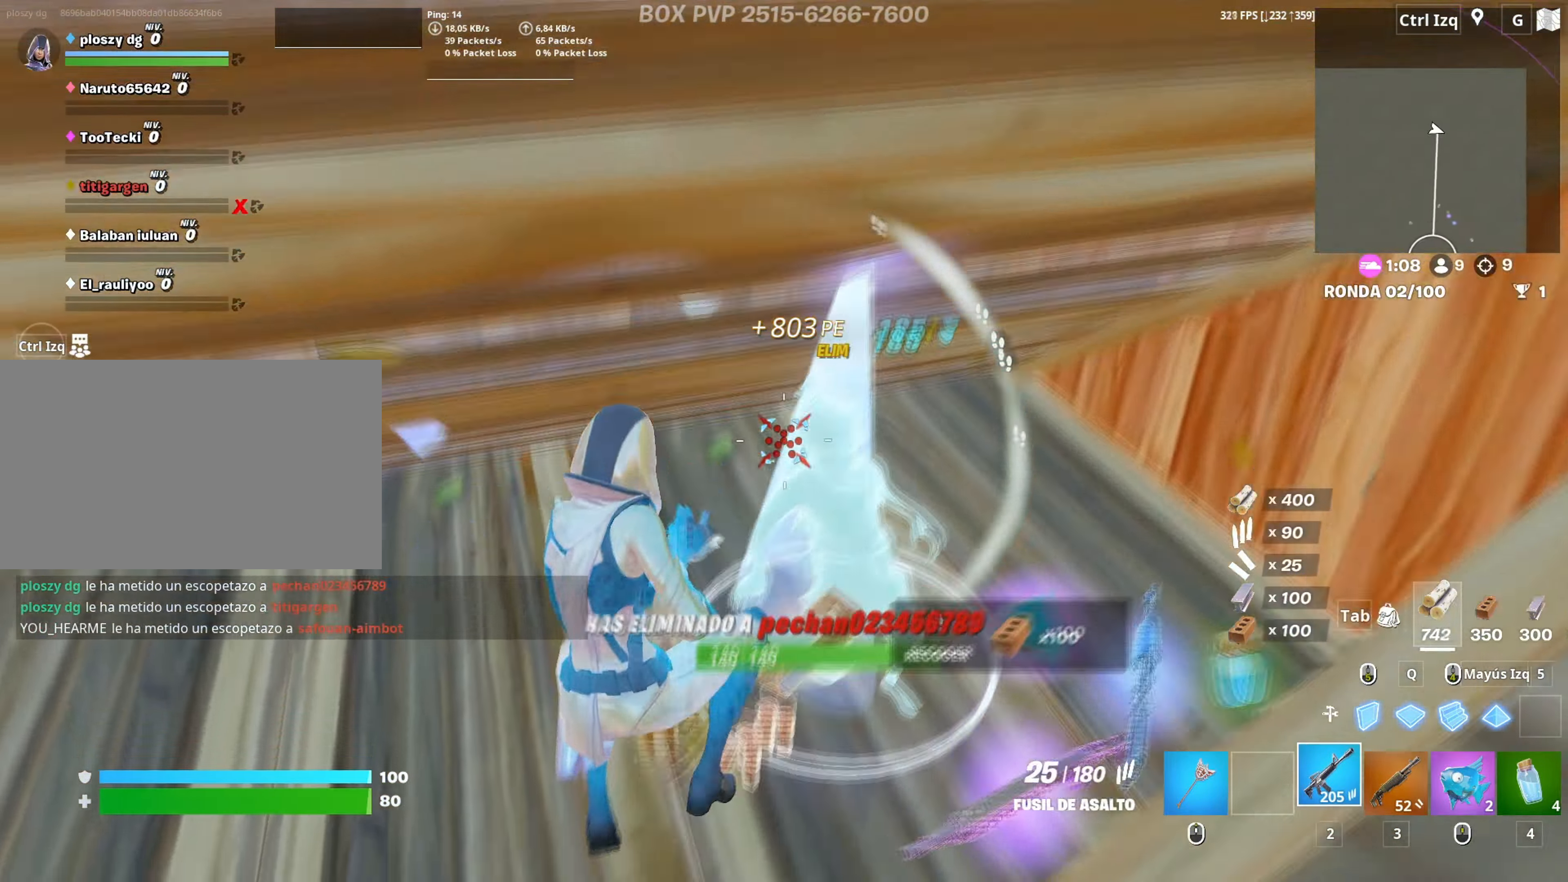
{"keys": ["w"], "mouse": [], "mouse_move": "still", "events": [[150, "a", "up"]]}
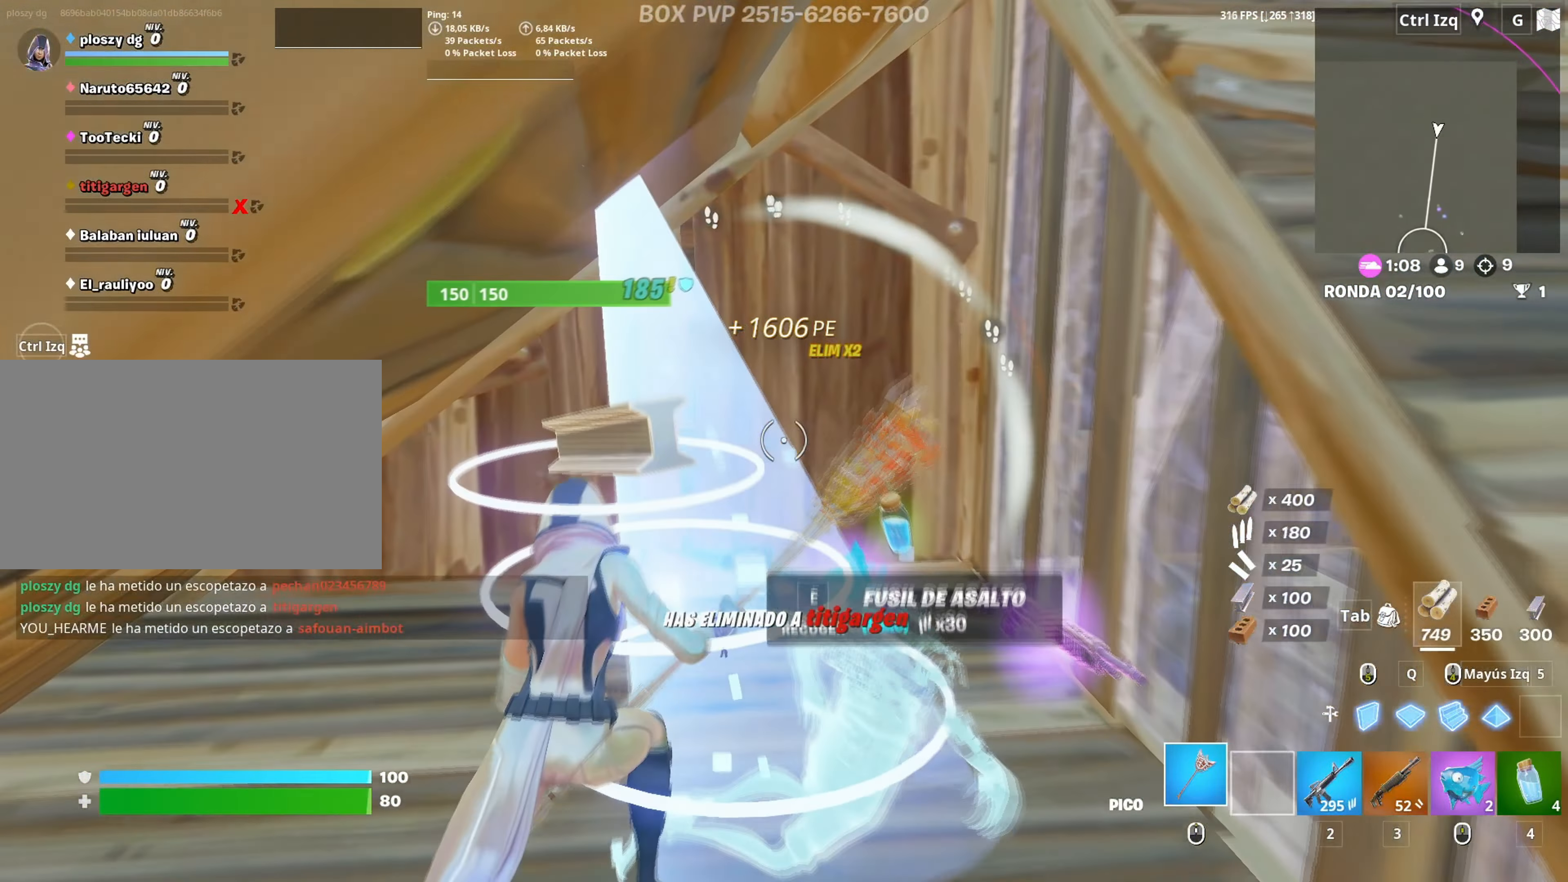
{"keys": ["s"], "mouse": ["left"], "mouse_move": "left", "events": [[150, "mouse_left", "down"], [250, "d", "down"], [250, "w", "up"], [383, "s", "down"], [483, "d", "up"]]}
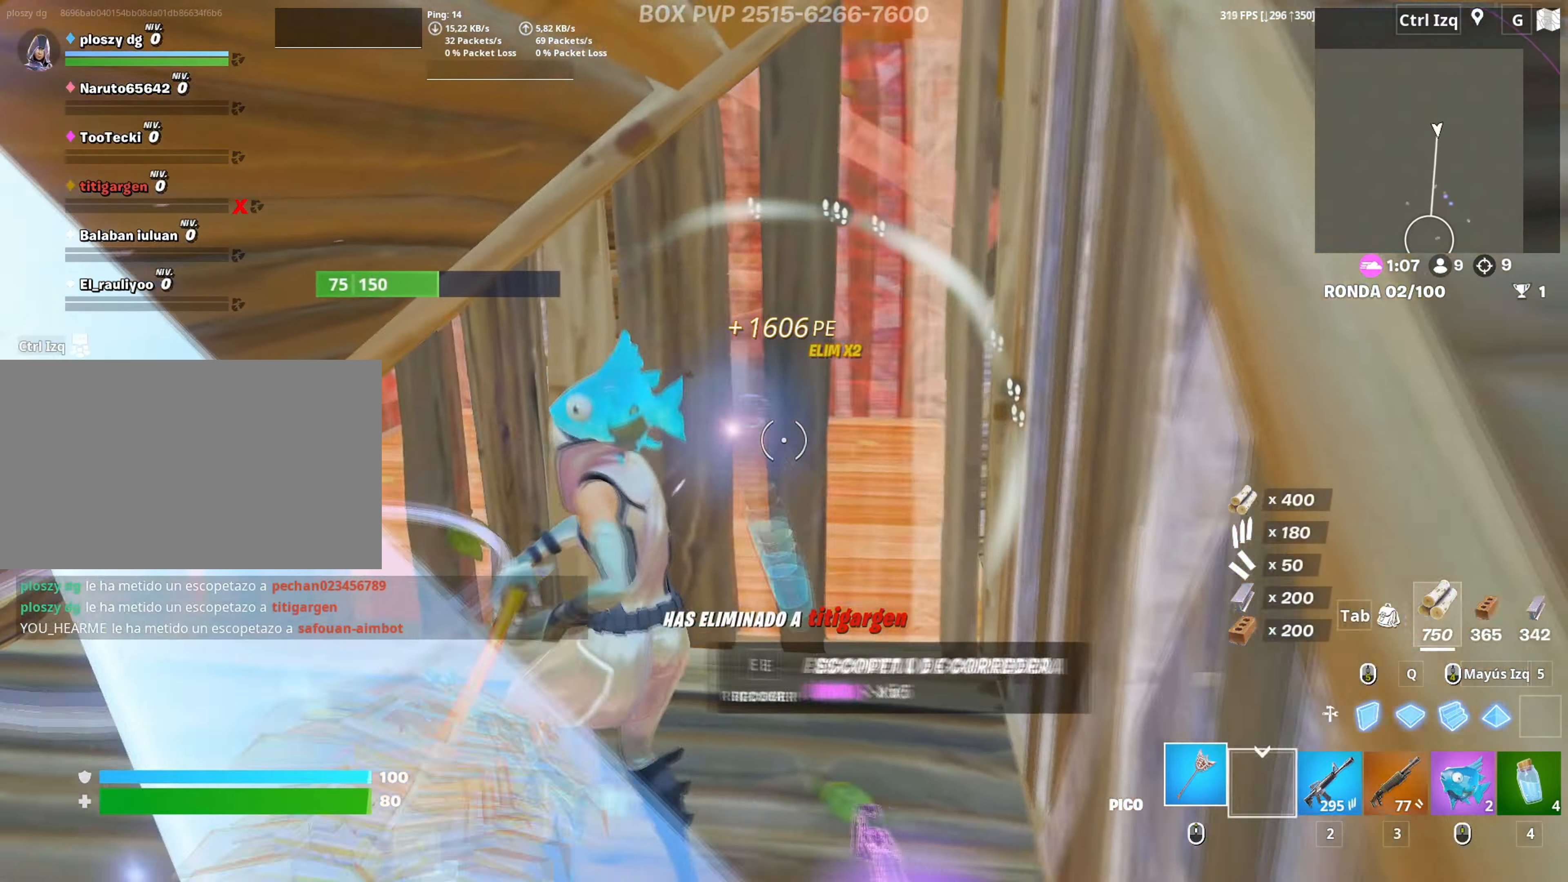
{"keys": ["3", "a", "w"], "mouse": ["left"], "mouse_move": "up-right", "events": [[33, "a", "down"], [317, "s", "up"], [450, "w", "down"], [500, "3", "down"]]}
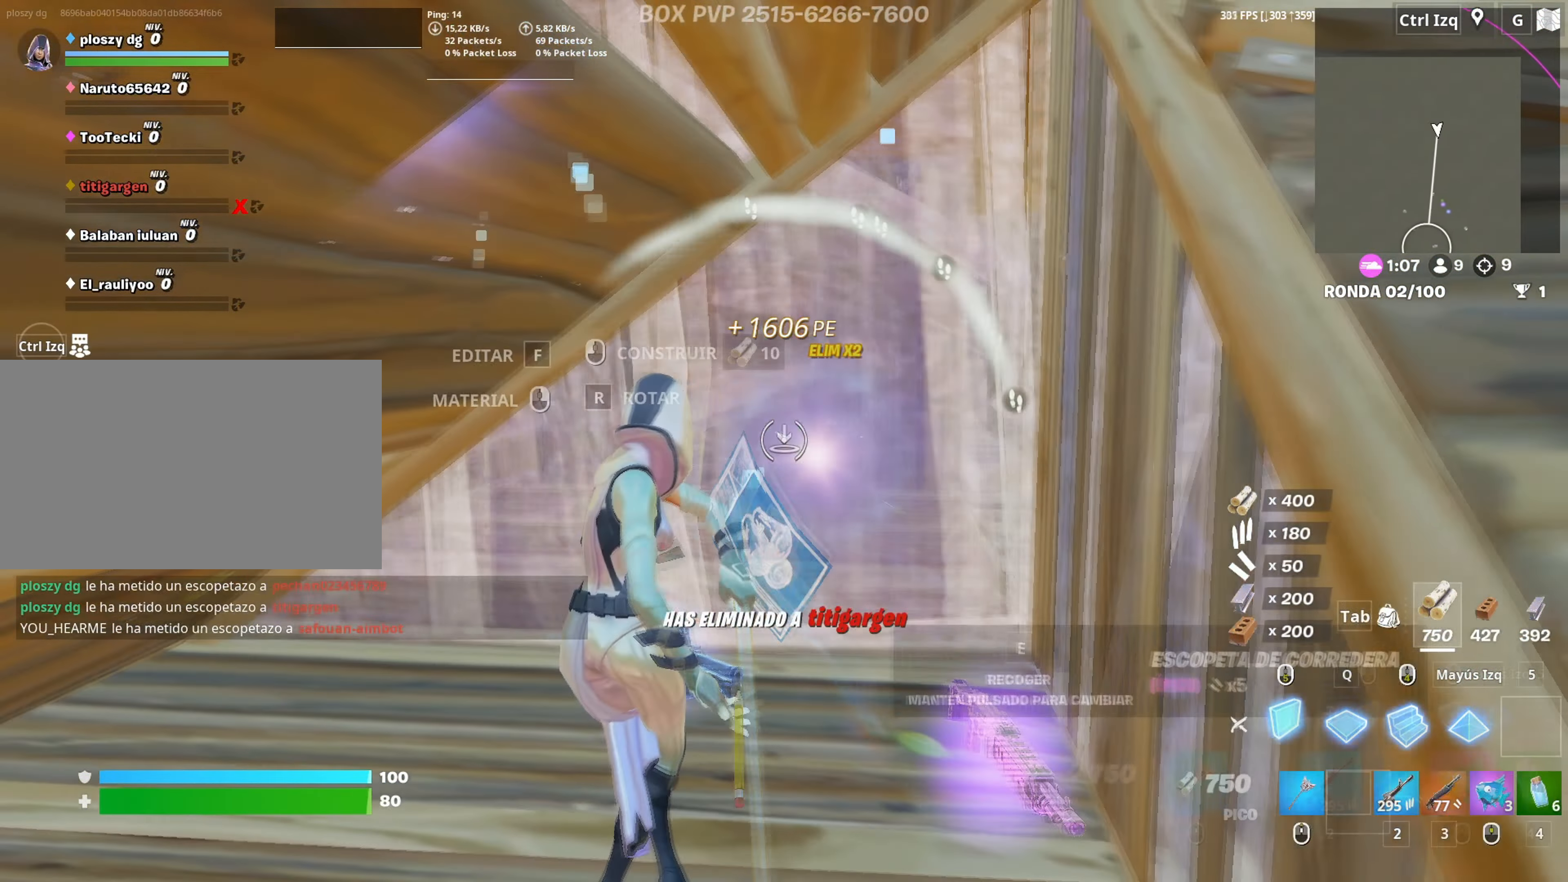
{"keys": ["a", "w"], "mouse": [], "mouse_move": "up", "events": [[50, "a", "up"], [100, "3", "up"], [150, "mouse_left", "up"], [183, "f", "down"], [183, "mouse_left", "down"], [250, "f", "up"], [333, "f", "down"], [333, "mouse_left", "up"], [383, "f", "up"], [417, "a", "down"]]}
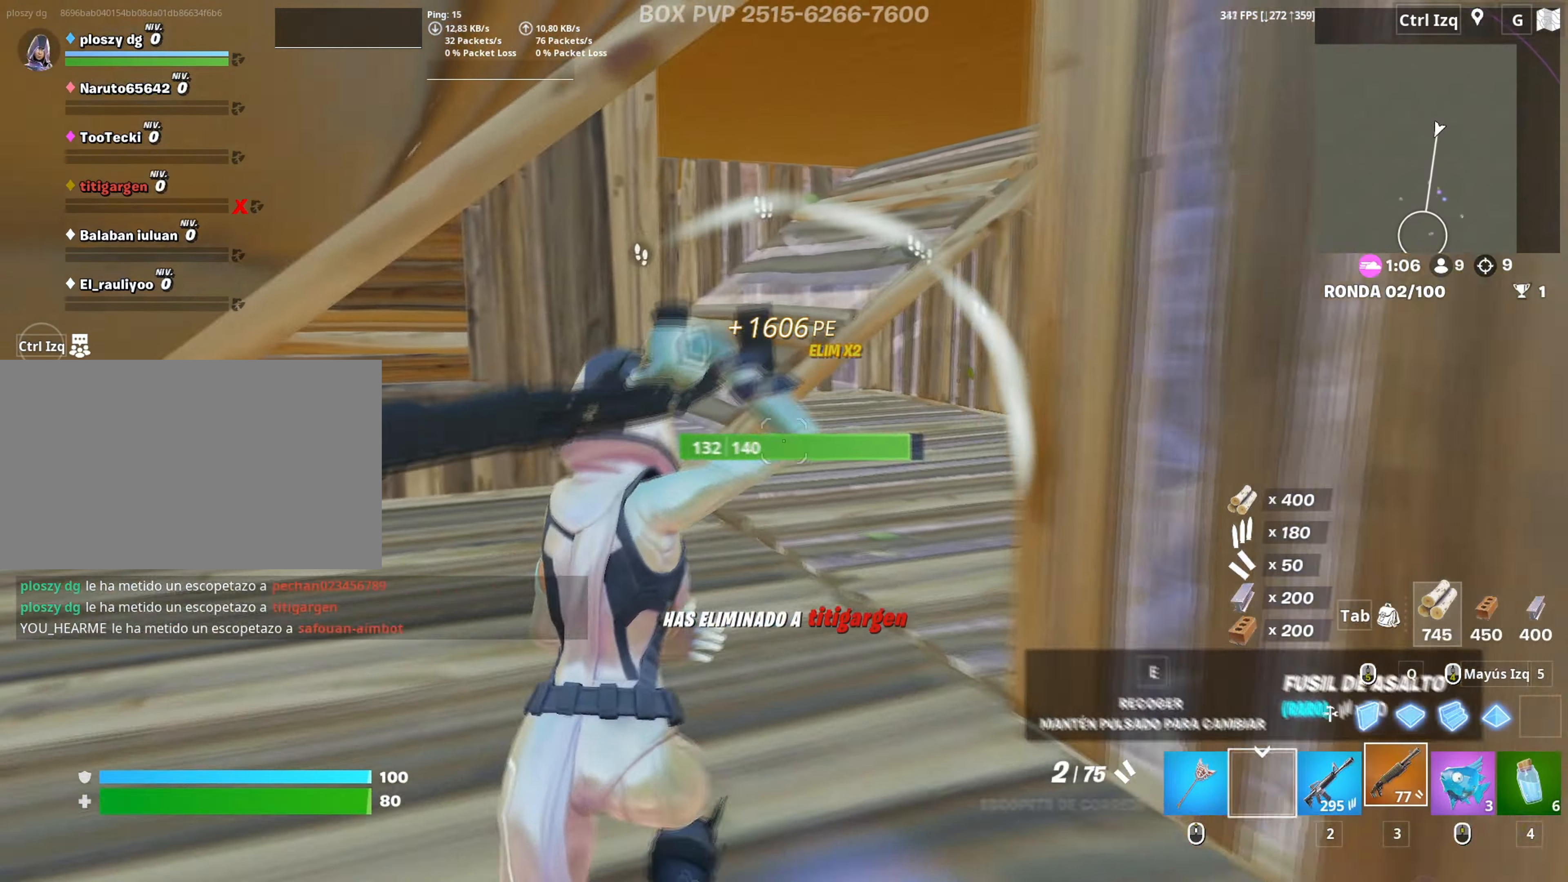
{"keys": ["w"], "mouse": [], "mouse_move": "still", "events": [[67, "a", "up"]]}
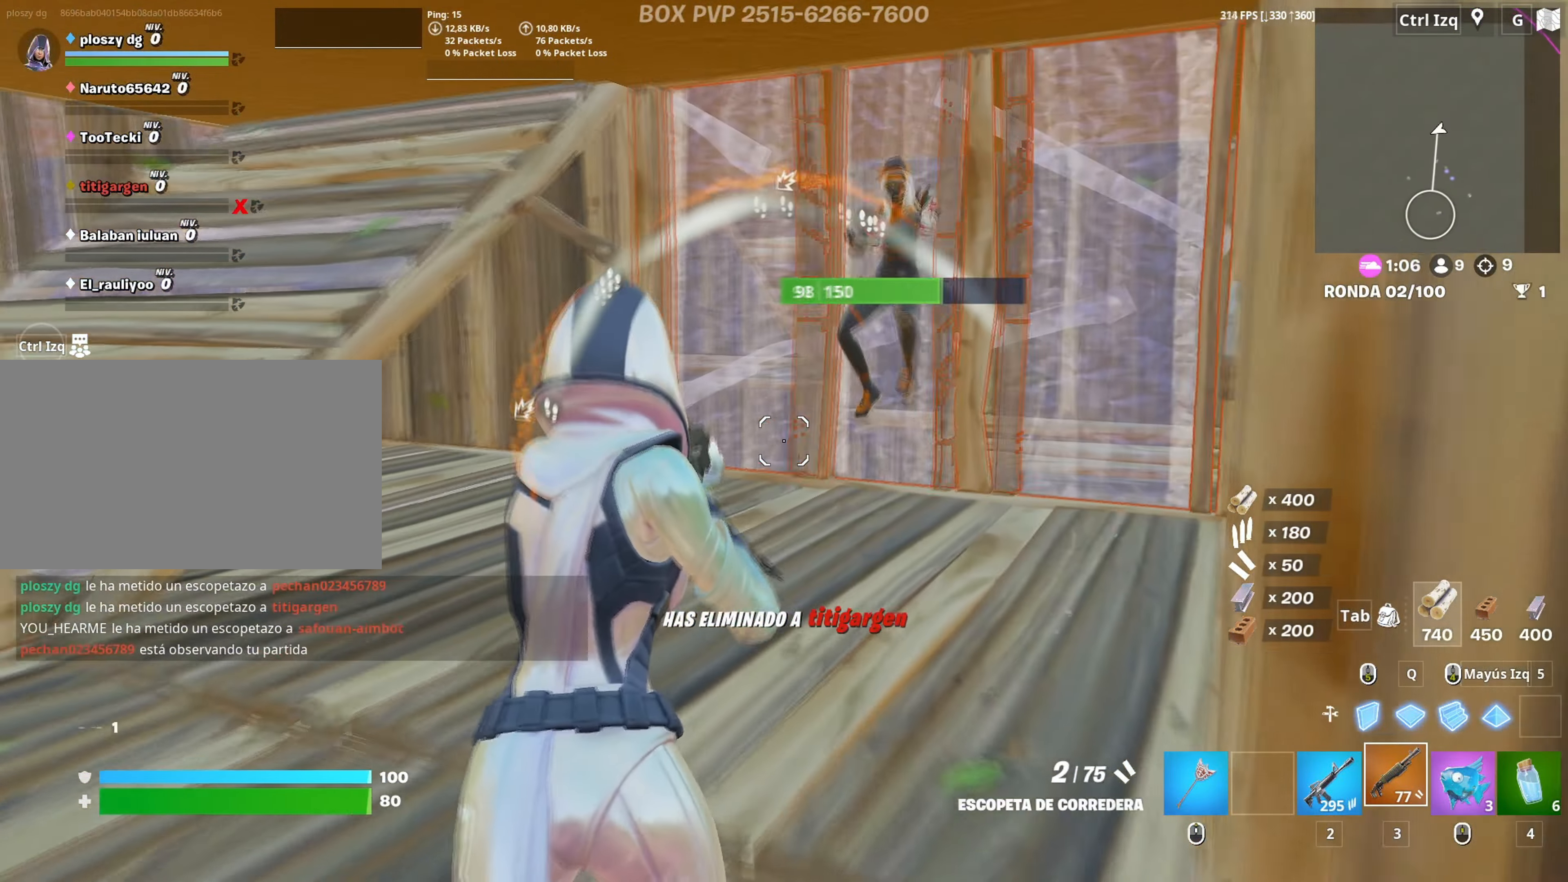
{"keys": ["s"], "mouse": ["left"], "mouse_move": "up", "events": [[217, "a", "down"], [217, "mouse_left", "down"], [233, "w", "up"], [267, "s", "down"], [367, "a", "up"]]}
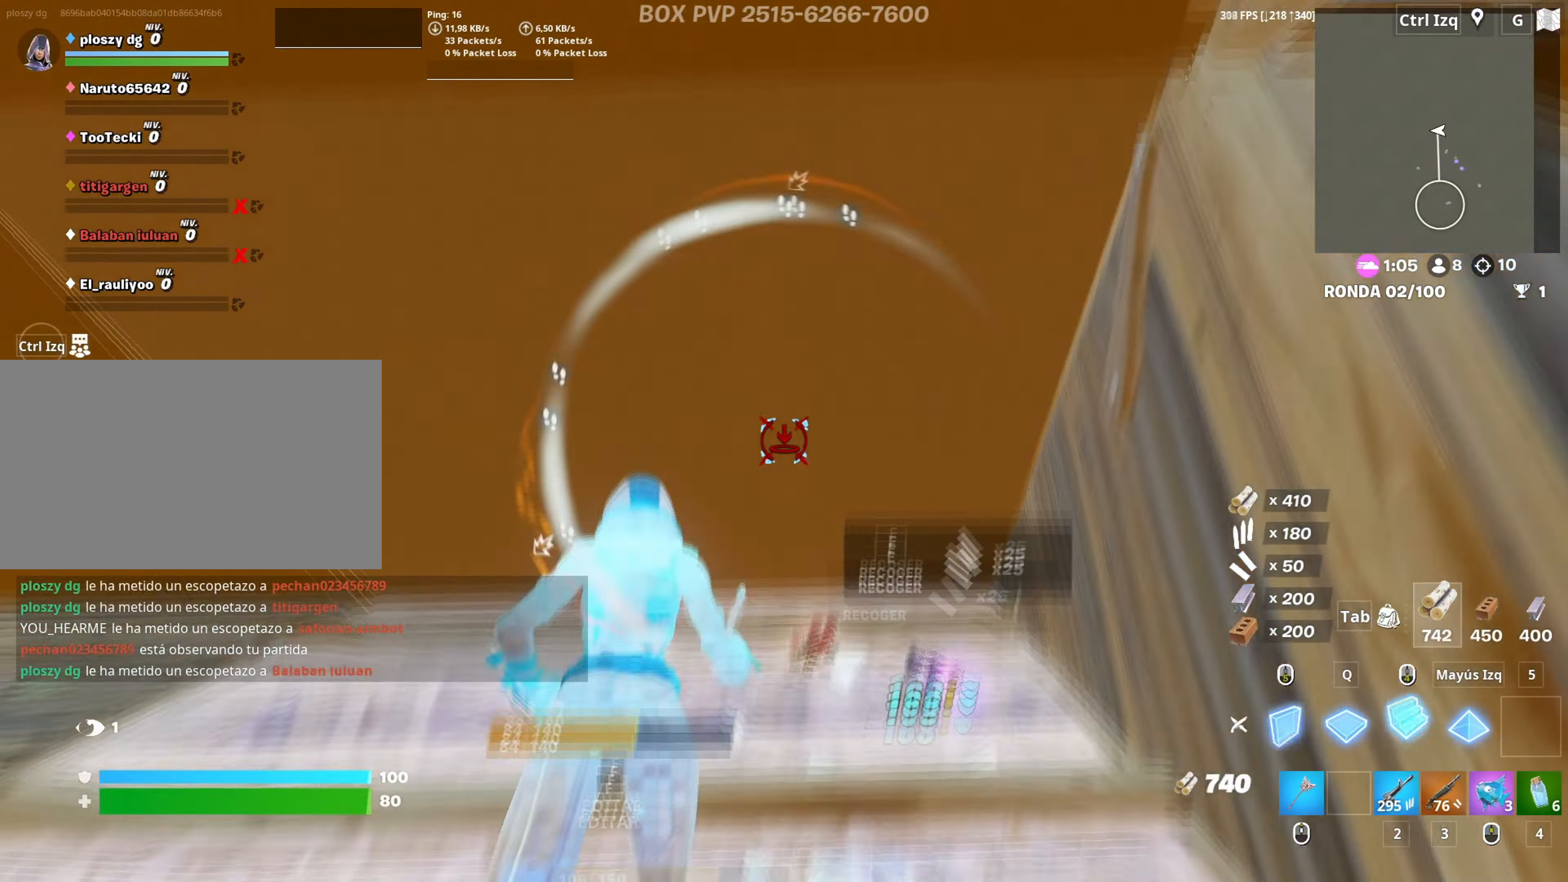
{"keys": ["a", "f", "s"], "mouse": [], "mouse_move": "right", "events": [[283, "a", "down"], [333, "3", "down"], [383, "3", "up"], [383, "mouse_left", "up"], [467, "f", "down"]]}
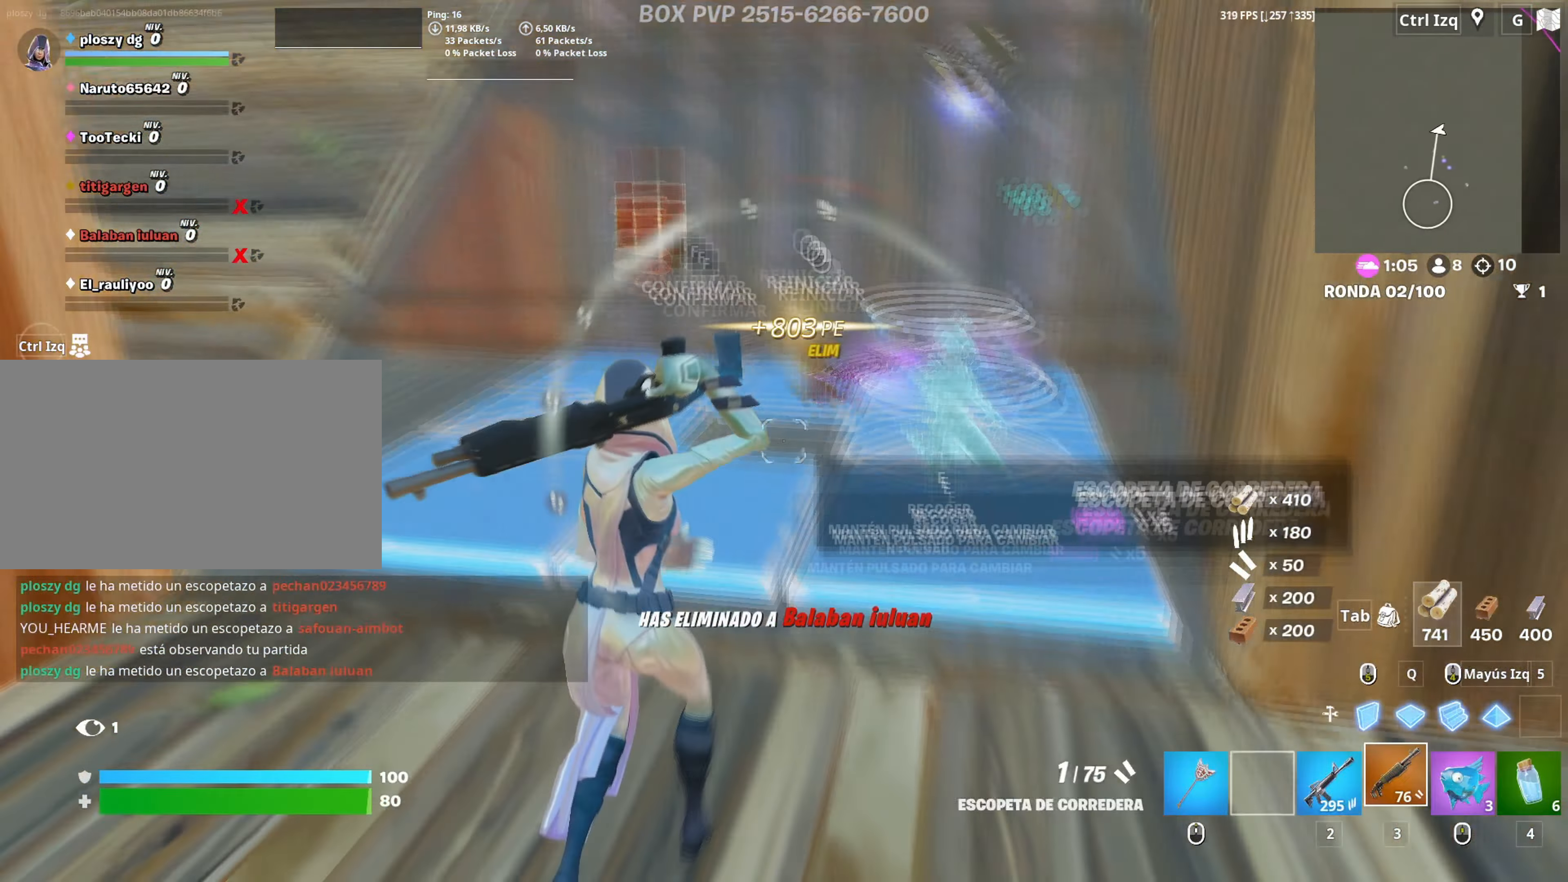
{"keys": ["a"], "mouse": ["left"], "mouse_move": "up", "events": [[17, "mouse_left", "down"], [17, "s", "up"], [67, "f", "up"], [150, "w", "down"], [200, "f", "down"], [200, "mouse_left", "up"], [217, "a", "up"], [250, "f", "up"], [350, "w", "up"], [383, "a", "down"], [433, "mouse_left", "down"]]}
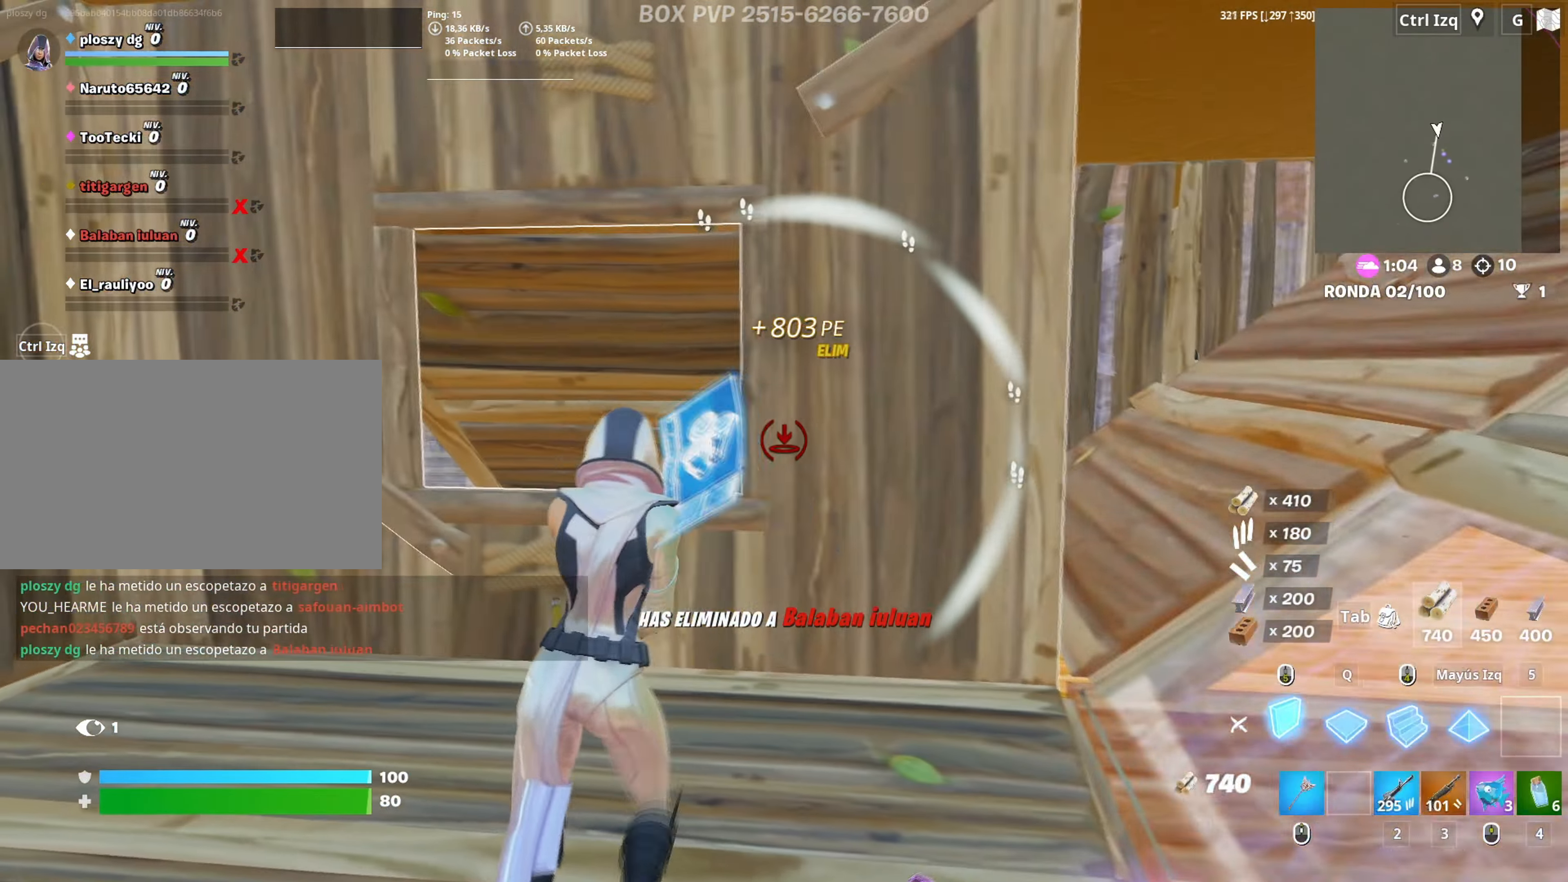
{"keys": ["r", "w"], "mouse": [], "mouse_move": "right", "events": [[33, "w", "down"], [83, "3", "down"], [133, "mouse_left", "up"], [183, "3", "up"], [367, "r", "down"], [417, "r", "up"], [500, "a", "up"], [500, "r", "down"]]}
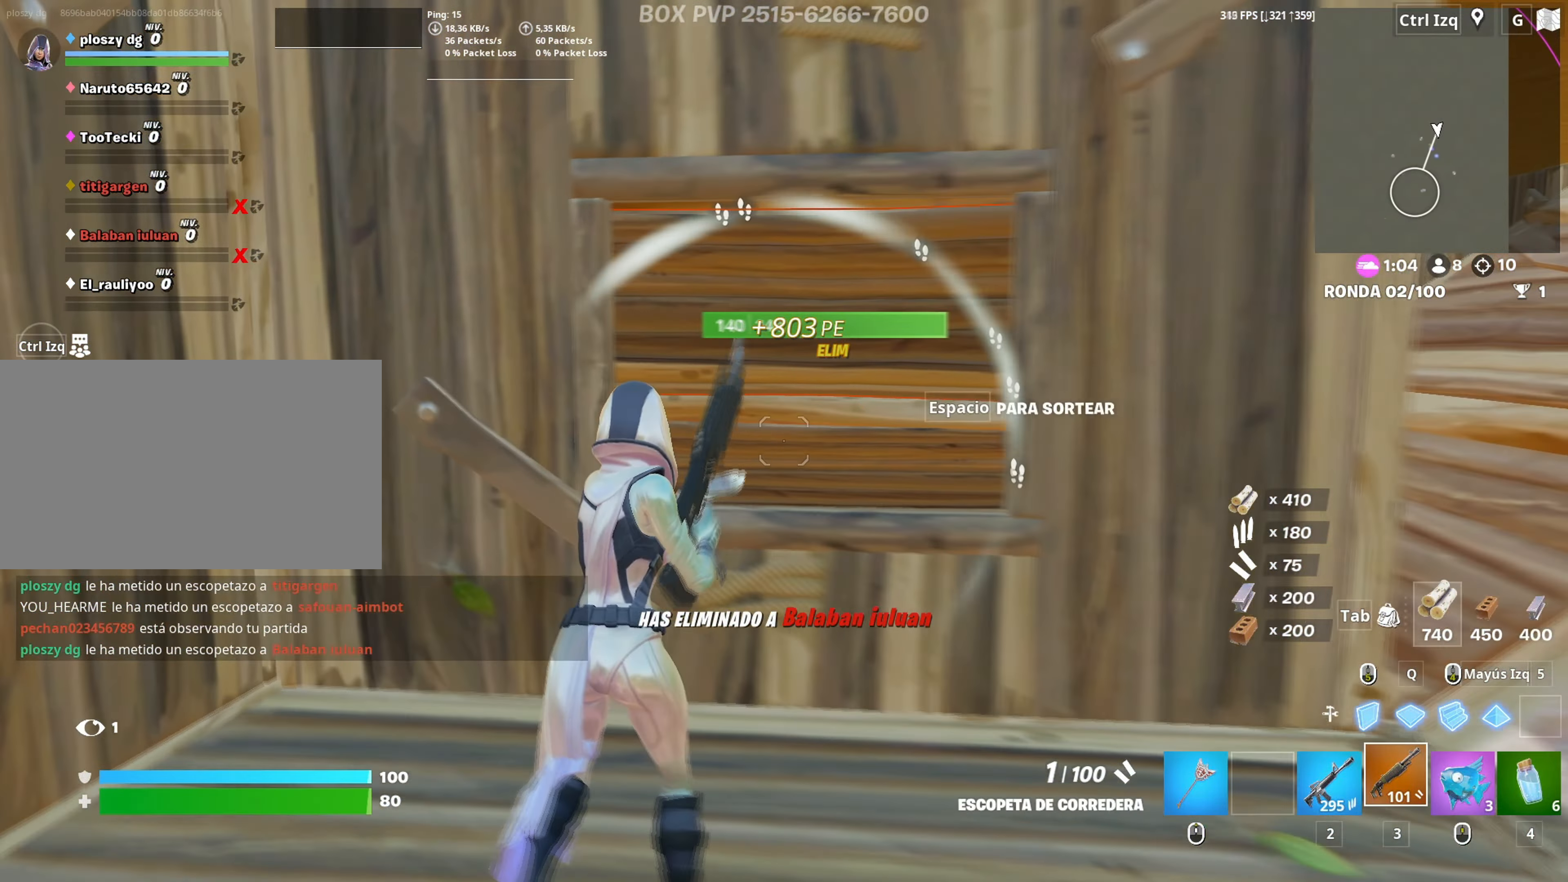
{"keys": ["a", "d"], "mouse": ["left"], "mouse_move": "still", "events": [[50, "r", "up"], [100, "r", "down"], [200, "r", "up"], [283, "d", "down"], [467, "a", "down"], [467, "mouse_left", "down"], [483, "w", "up"]]}
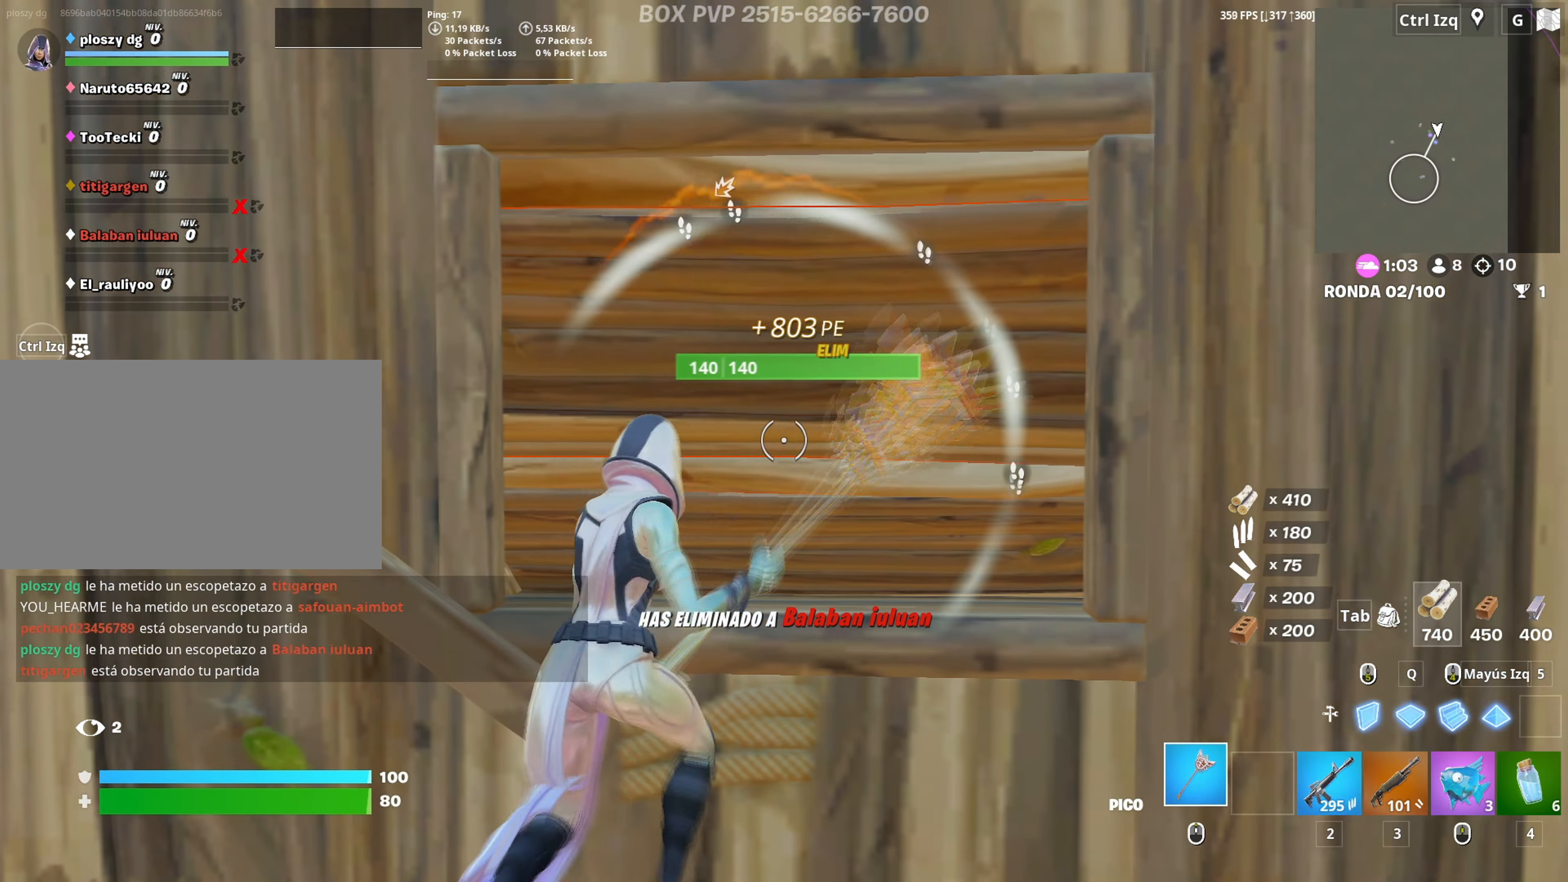
{"keys": ["d", "w"], "mouse": ["left"], "mouse_move": "left", "events": [[17, "d", "up"], [117, "w", "down"], [250, "d", "down"], [300, "a", "up"], [350, "d", "up"], [383, "a", "down"], [433, "w", "up"], [483, "d", "down"], [483, "w", "down"], [500, "a", "up"]]}
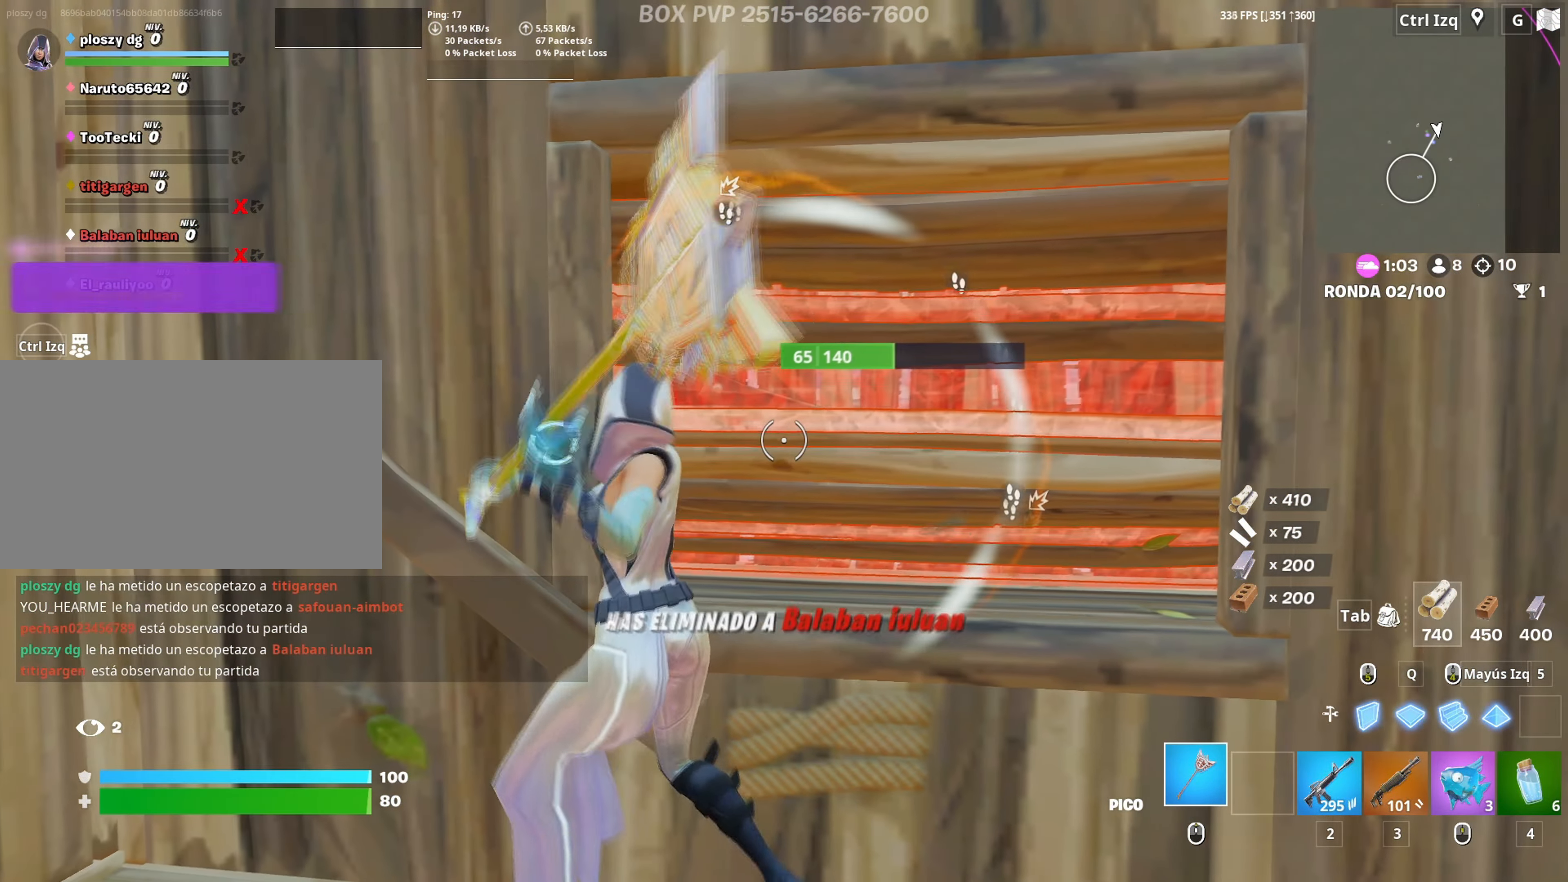
{"keys": ["a"], "mouse": ["left"], "mouse_move": "down", "events": [[83, "w", "up"], [267, "a", "down"], [267, "d", "up"], [267, "s", "down"], [500, "s", "up"]]}
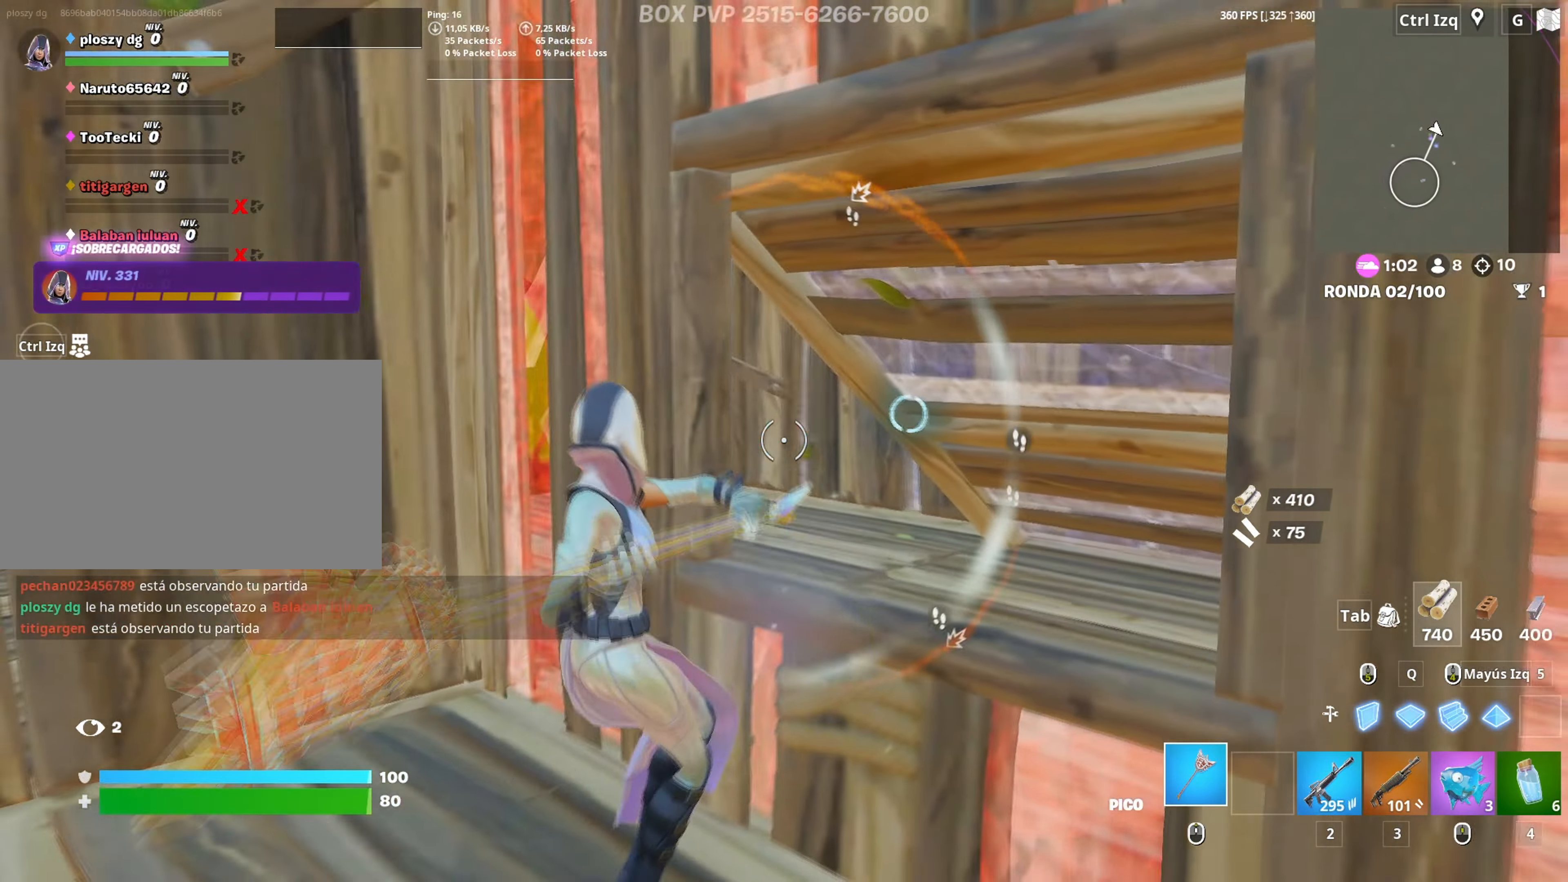
{"keys": ["w"], "mouse": ["left"], "mouse_move": "right", "events": [[133, "w", "down"], [233, "w", "up"], [367, "w", "down"], [433, "a", "up"]]}
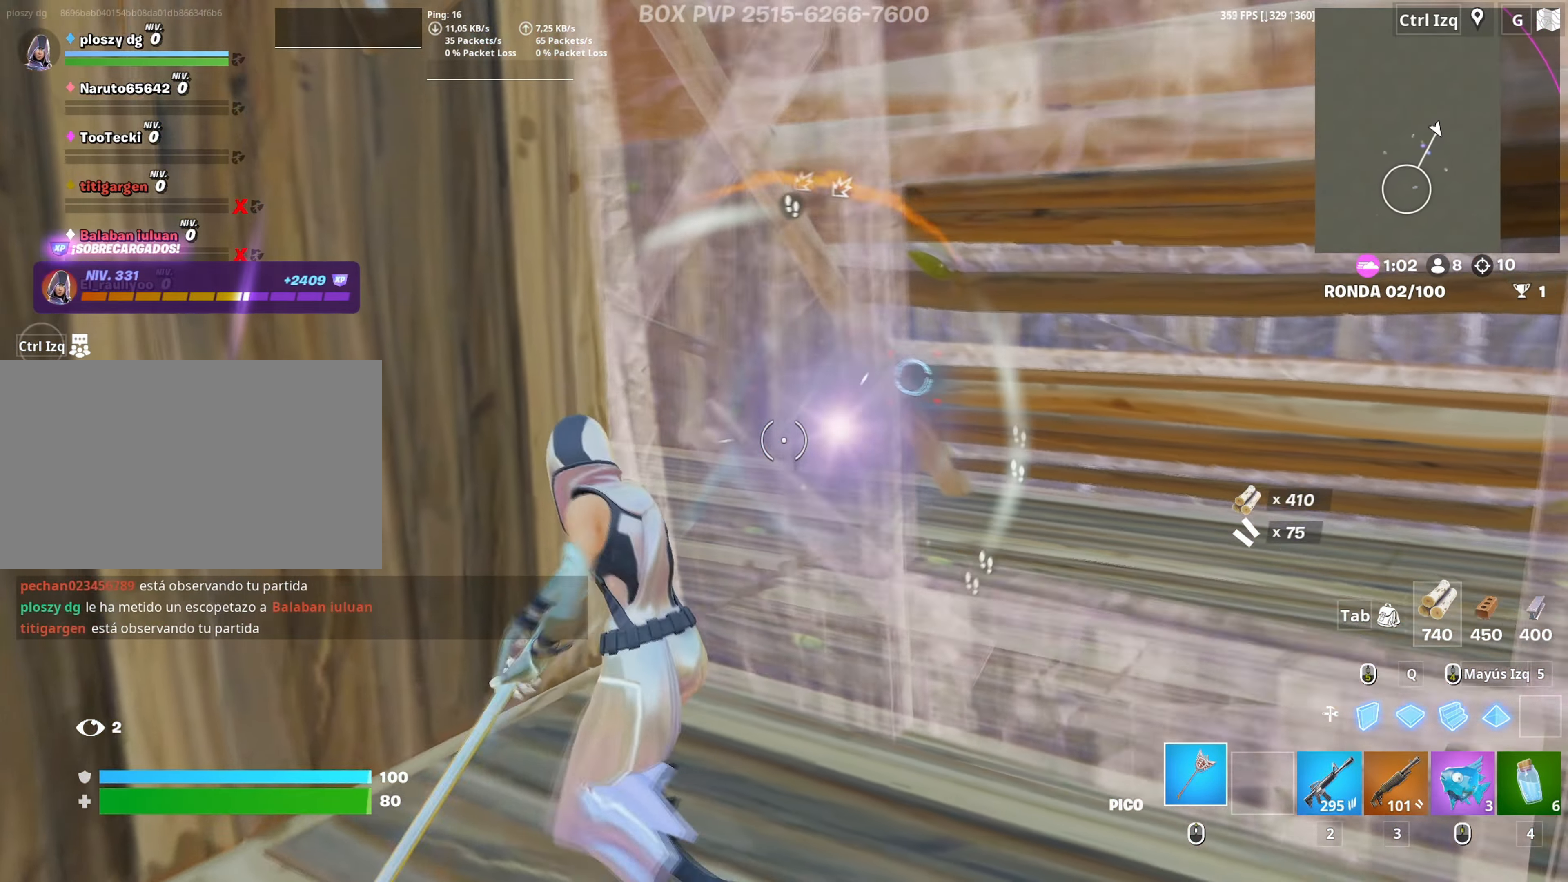
{"keys": ["a", "v", "w"], "mouse": [], "mouse_move": "right", "events": [[217, "3", "down"], [217, "mouse_left", "up"], [300, "3", "up"], [383, "a", "down"], [483, "v", "down"]]}
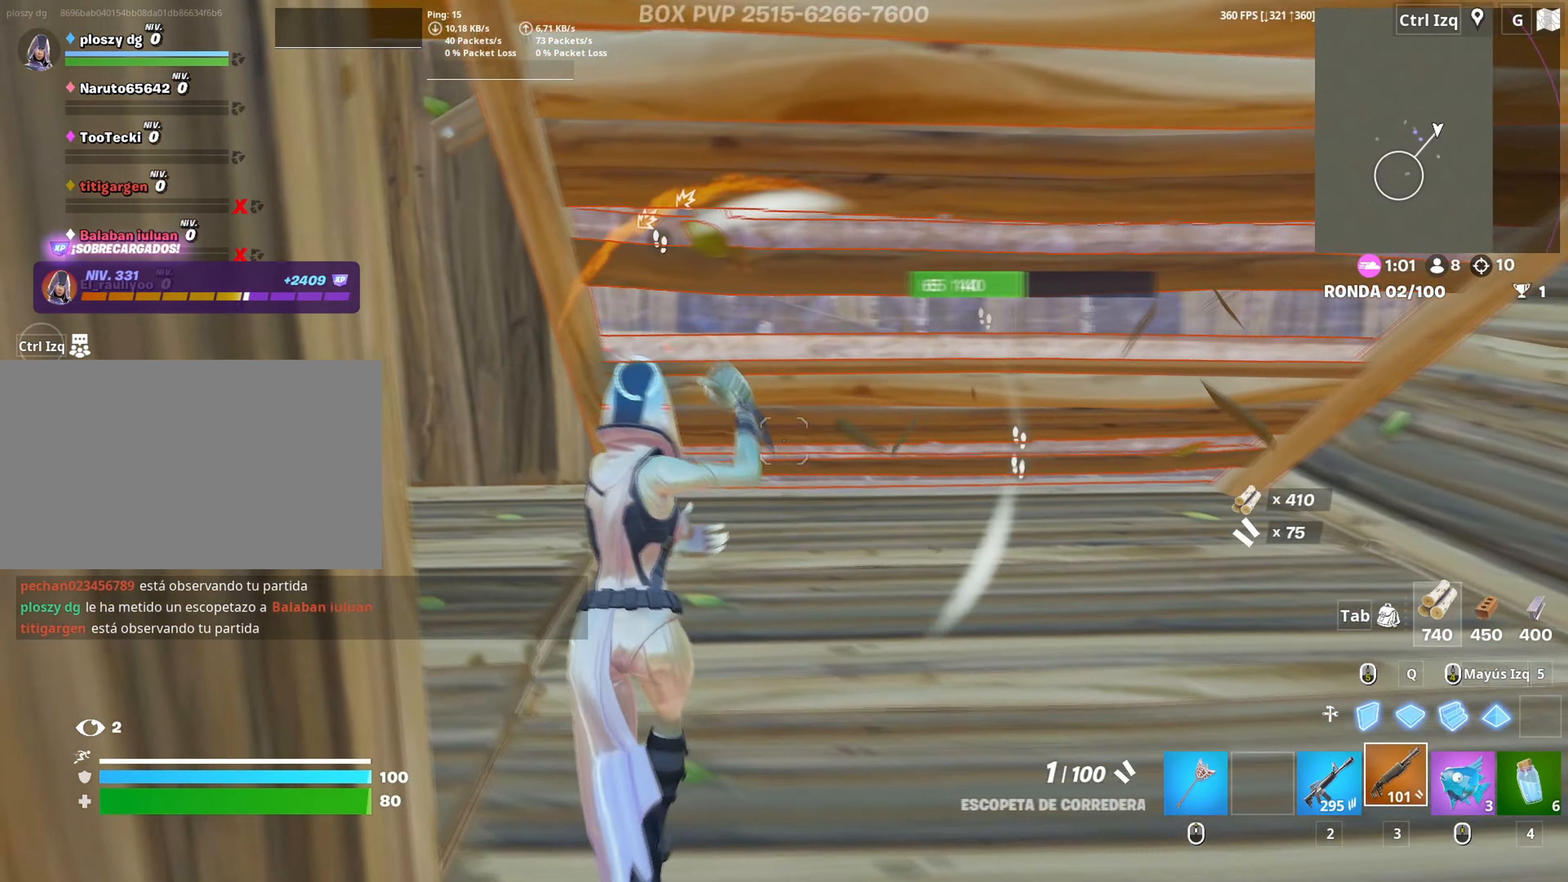
{"keys": ["a", "s"], "mouse": ["left"], "mouse_move": "right", "events": [[83, "v", "up"], [367, "w", "up"], [450, "mouse_left", "down"], [450, "s", "down"]]}
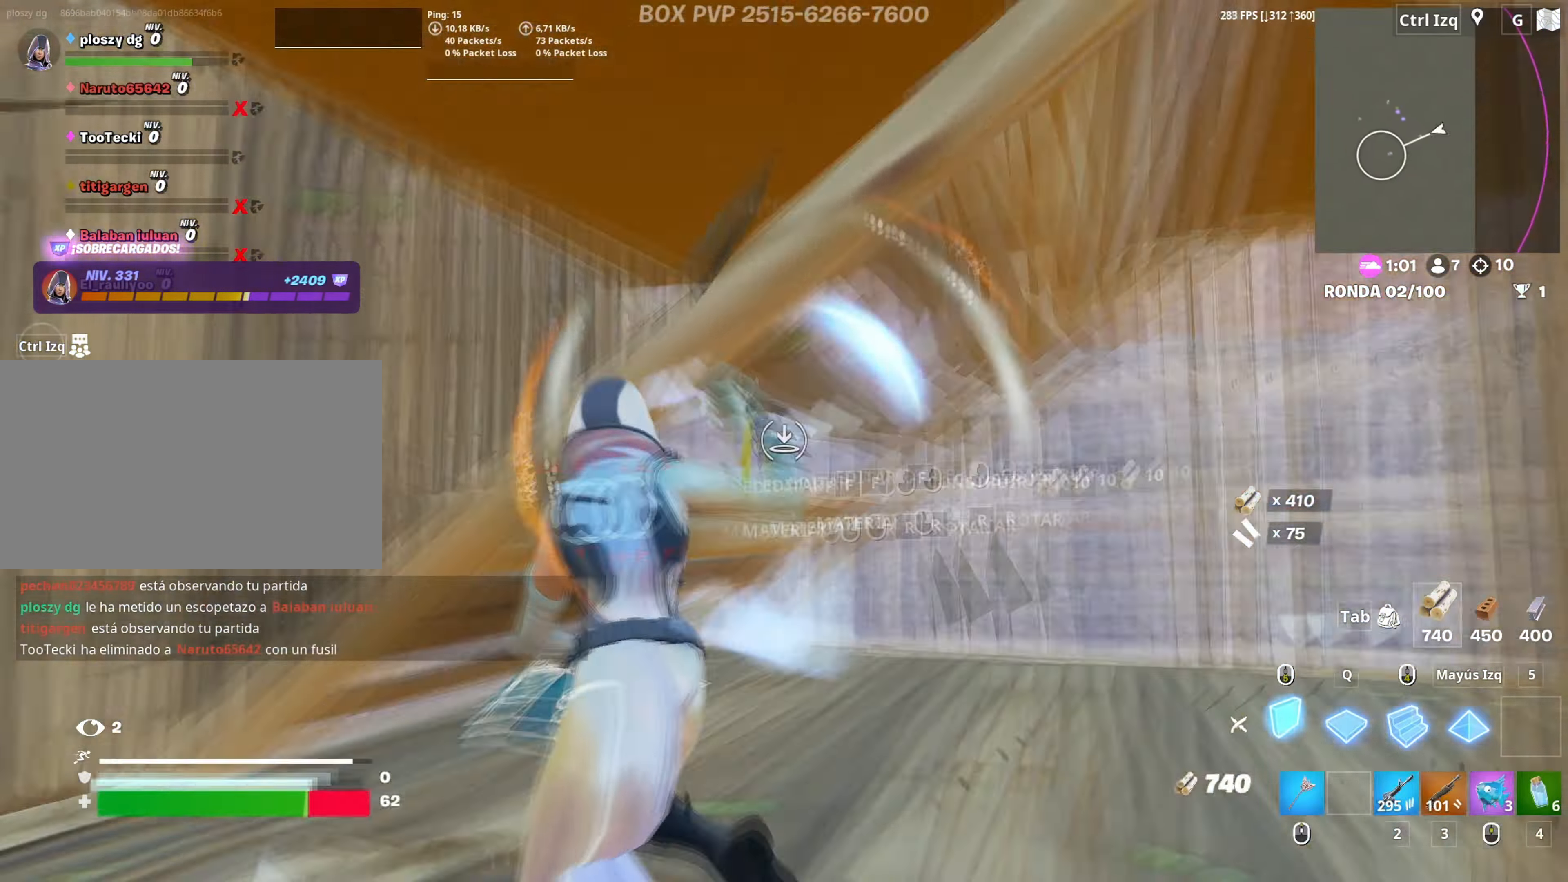
{"keys": ["a", "s"], "mouse": ["left"], "mouse_move": "up", "events": [[100, "a", "up"], [100, "space", "down"], [233, "space", "up"], [333, "a", "down"], [333, "shift", "down"], [383, "a", "up"], [417, "a", "down"], [483, "shift", "up"]]}
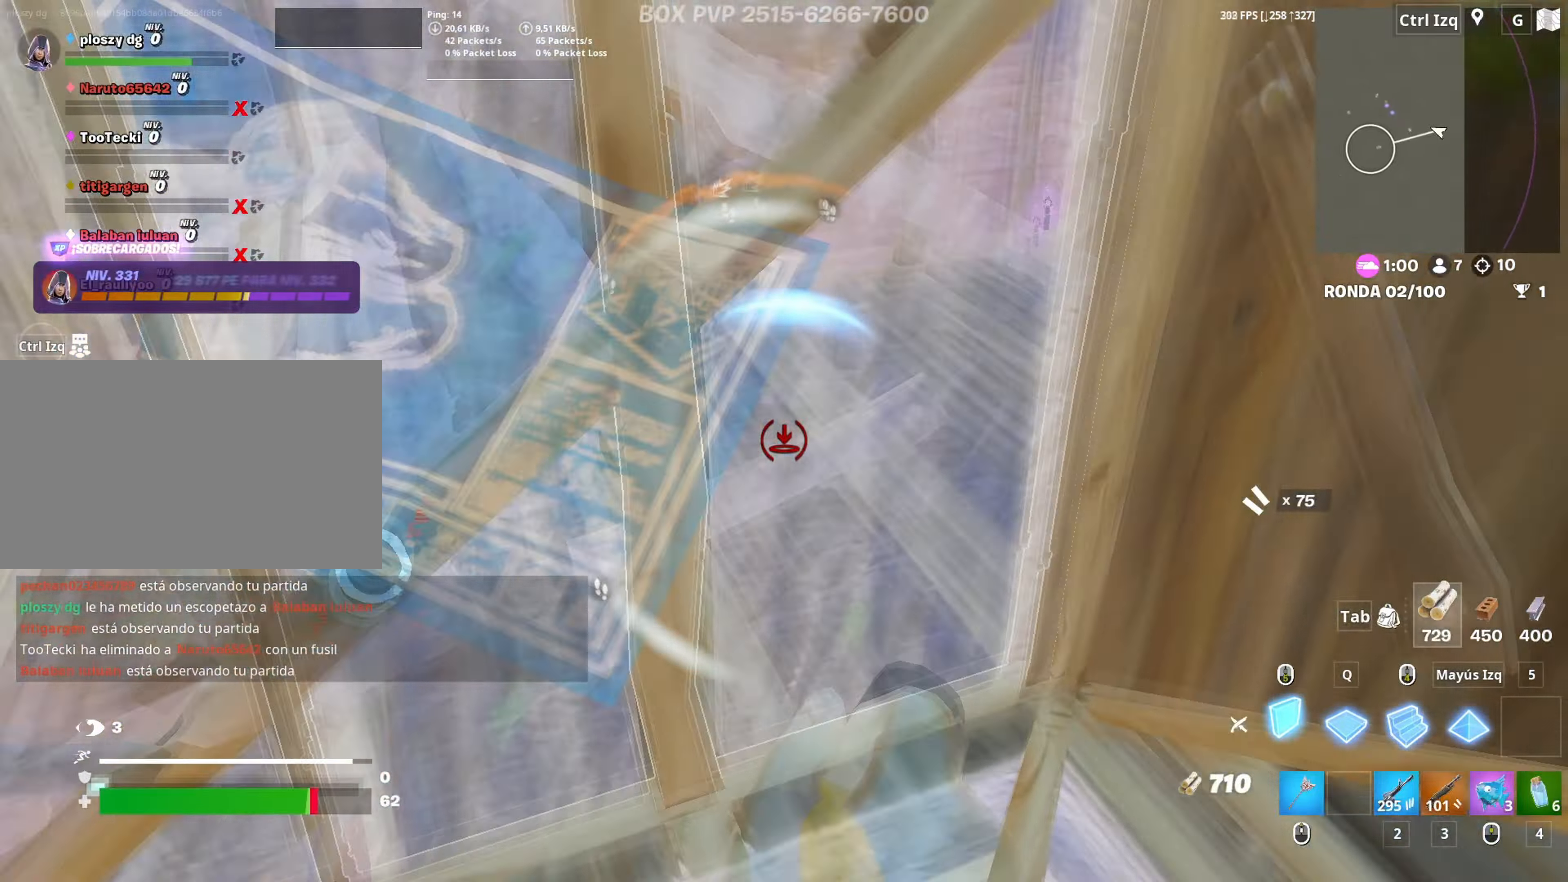
{"keys": ["a"], "mouse": ["left"], "mouse_move": "right", "events": [[200, "a", "up"], [383, "a", "down"], [483, "s", "up"]]}
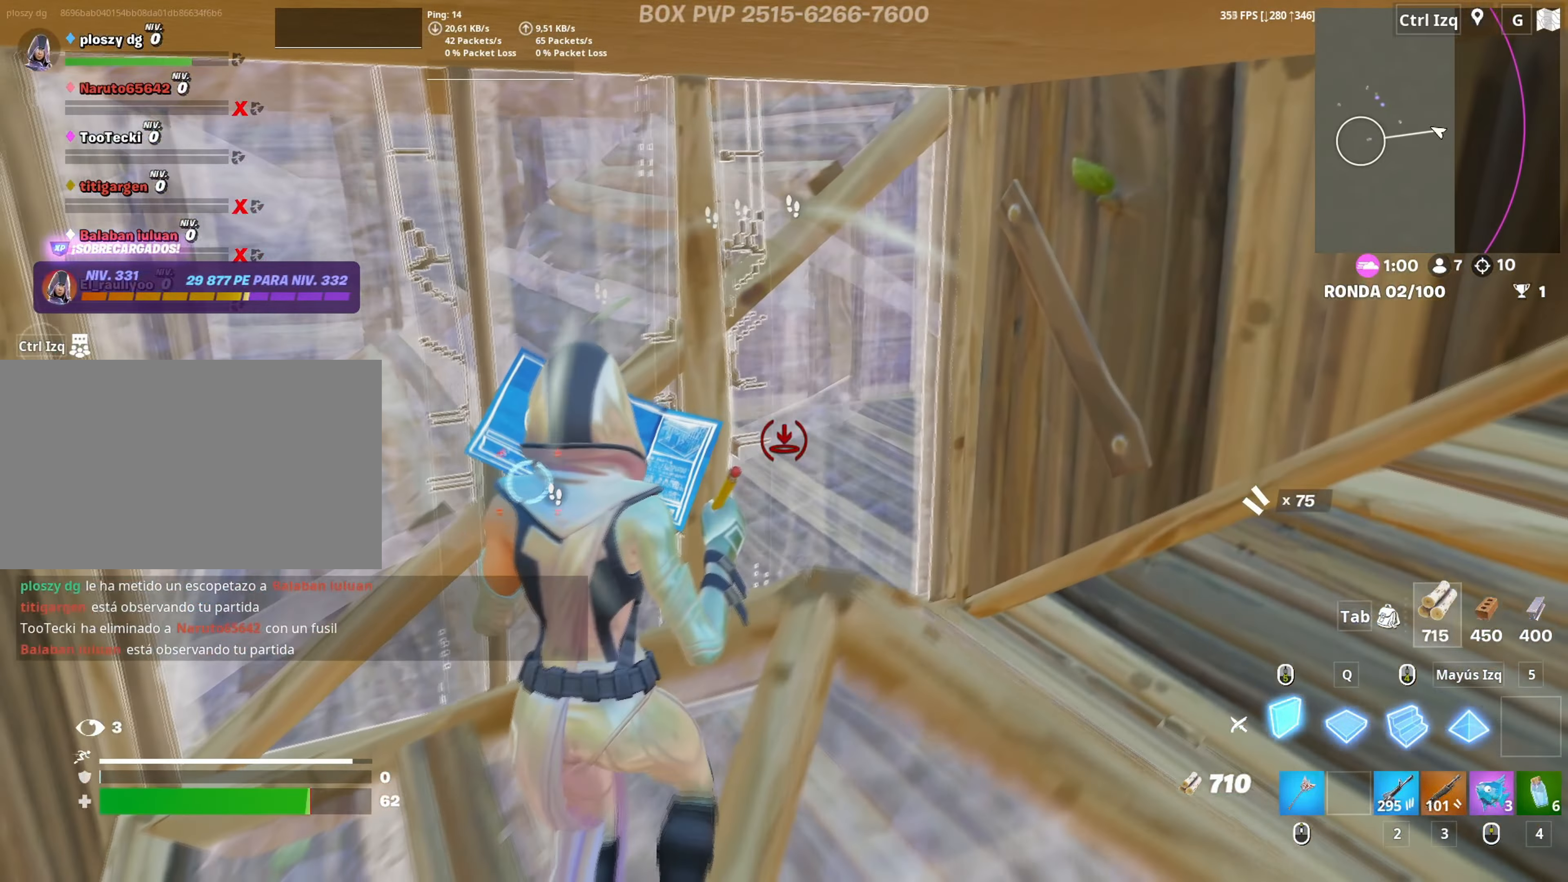
{"keys": ["r"], "mouse": [], "mouse_move": "left", "events": [[83, "3", "down"], [83, "w", "down"], [133, "mouse_left", "up"], [183, "3", "up"], [183, "a", "up"], [233, "w", "up"], [317, "r", "down"], [417, "r", "up"], [500, "r", "down"]]}
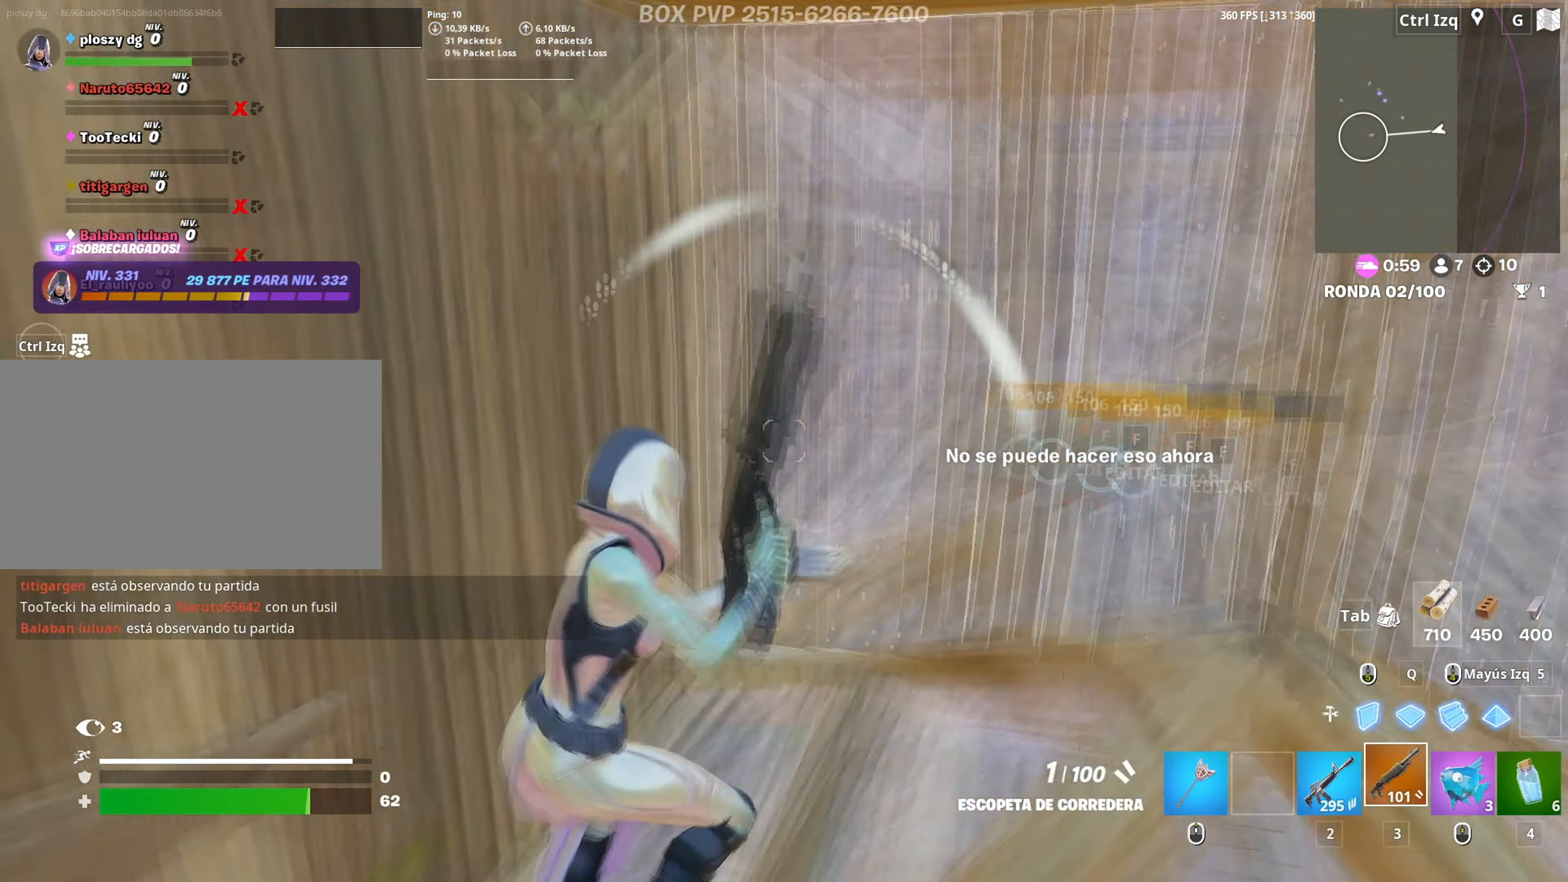
{"keys": ["a", "s"], "mouse": [], "mouse_move": "right", "events": [[50, "r", "up"], [100, "a", "down"], [100, "r", "down"], [200, "r", "up"], [233, "r", "down"], [233, "s", "down"], [283, "a", "up"], [283, "r", "up"], [417, "a", "down"]]}
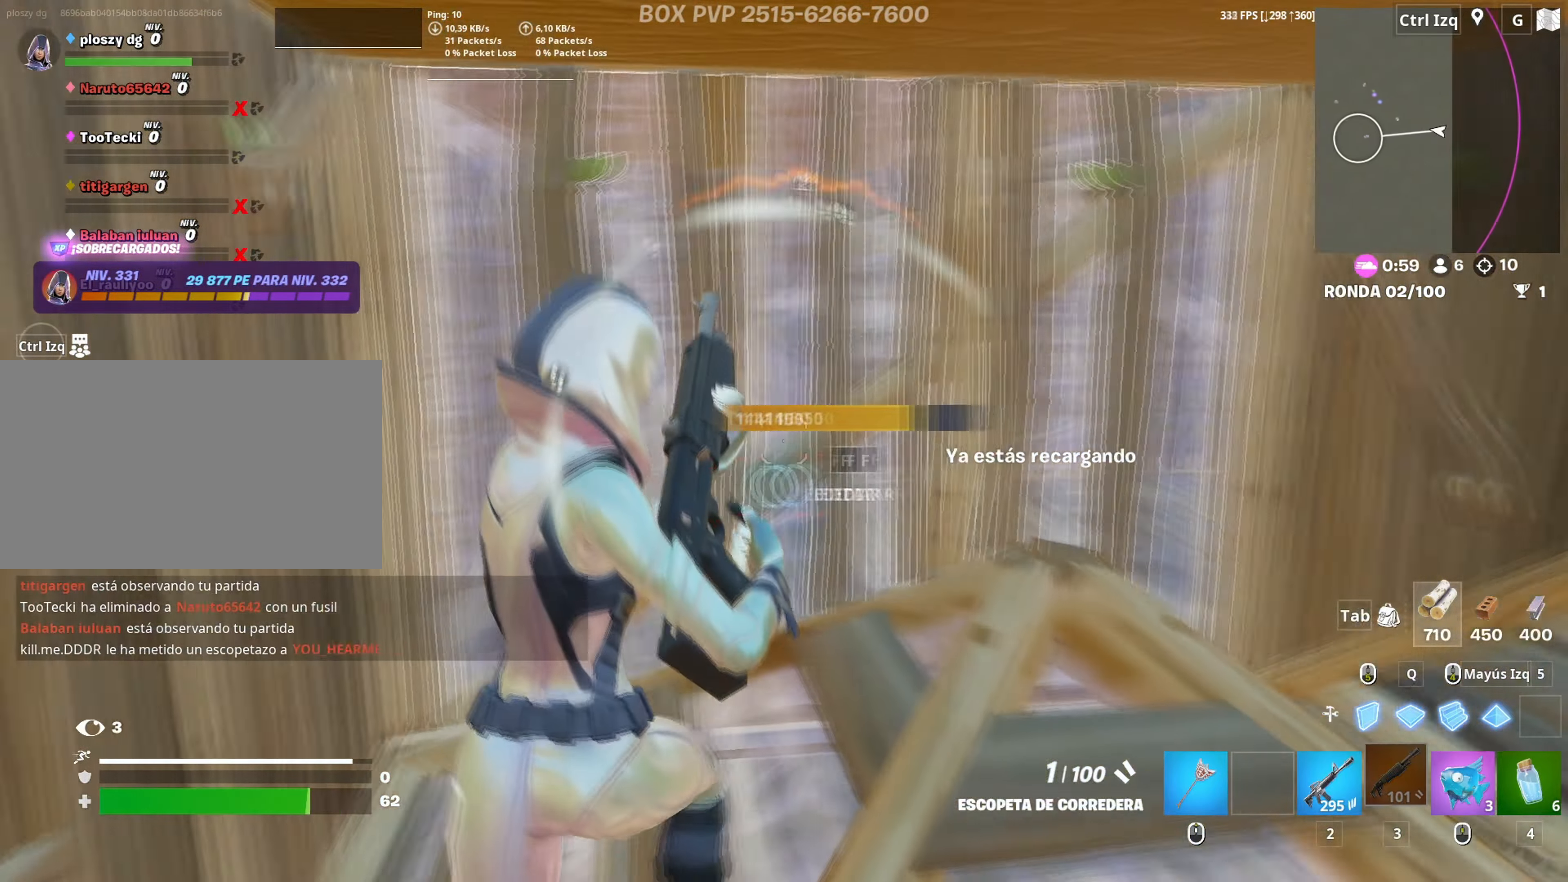
{"keys": ["d", "w"], "mouse": [], "mouse_move": "still", "events": [[17, "s", "up"], [100, "c", "down"], [167, "a", "up"], [200, "w", "down"], [217, "c", "up"], [350, "d", "down"]]}
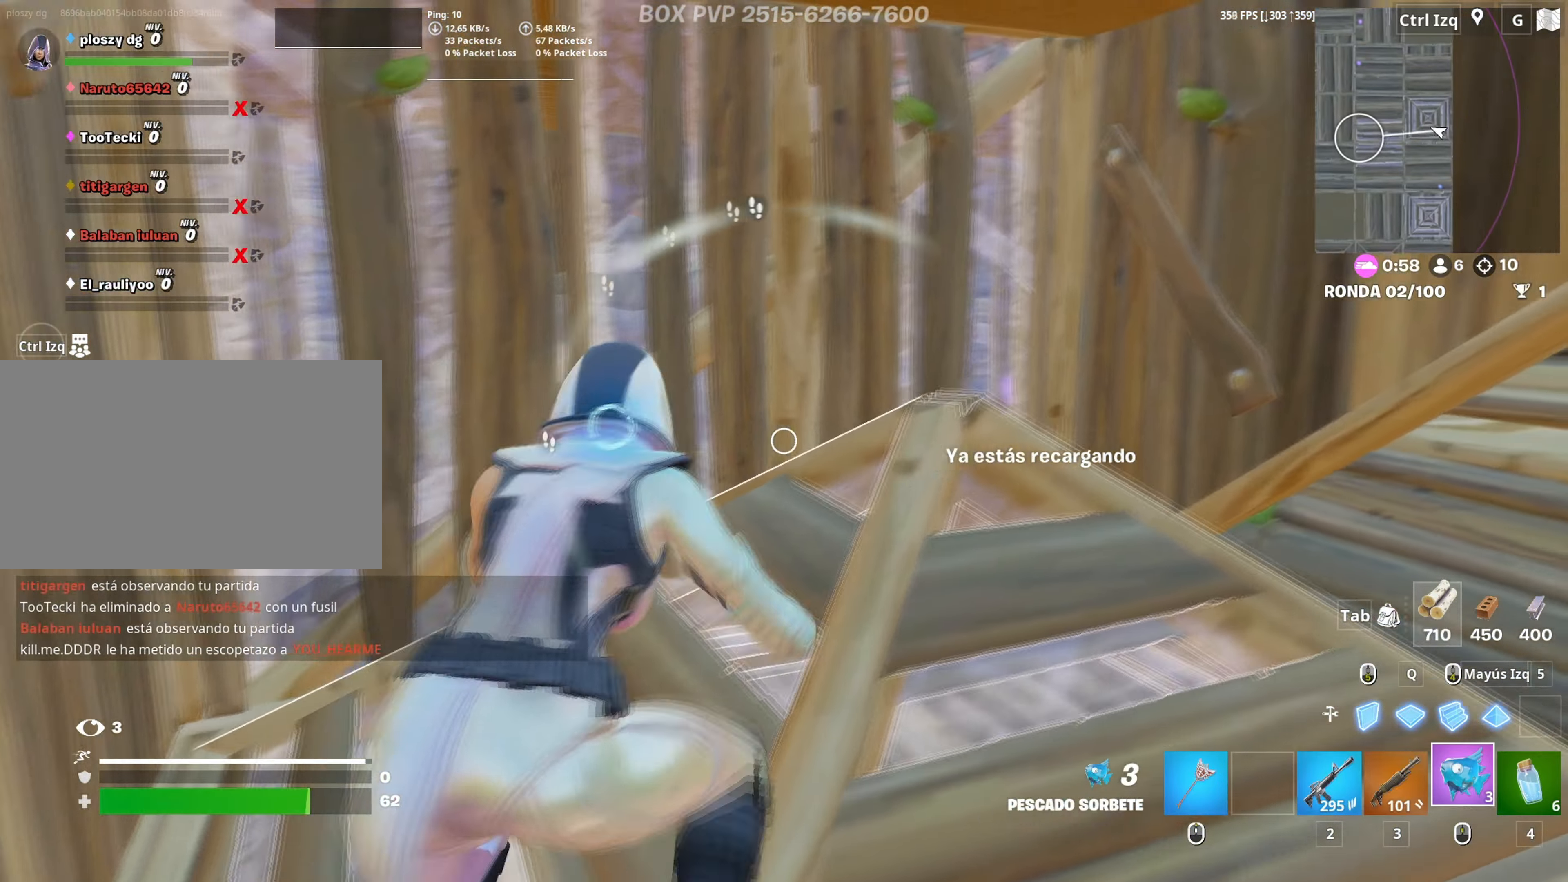
{"keys": [], "mouse": ["left"], "events": [[33, "d", "up"], [167, "mouse_left", "down"], [183, "w", "up"], [267, "mouse_left", "up"], [317, "mouse_left", "down"], [417, "mouse_left", "up"], [450, "mouse_left", "down"]]}
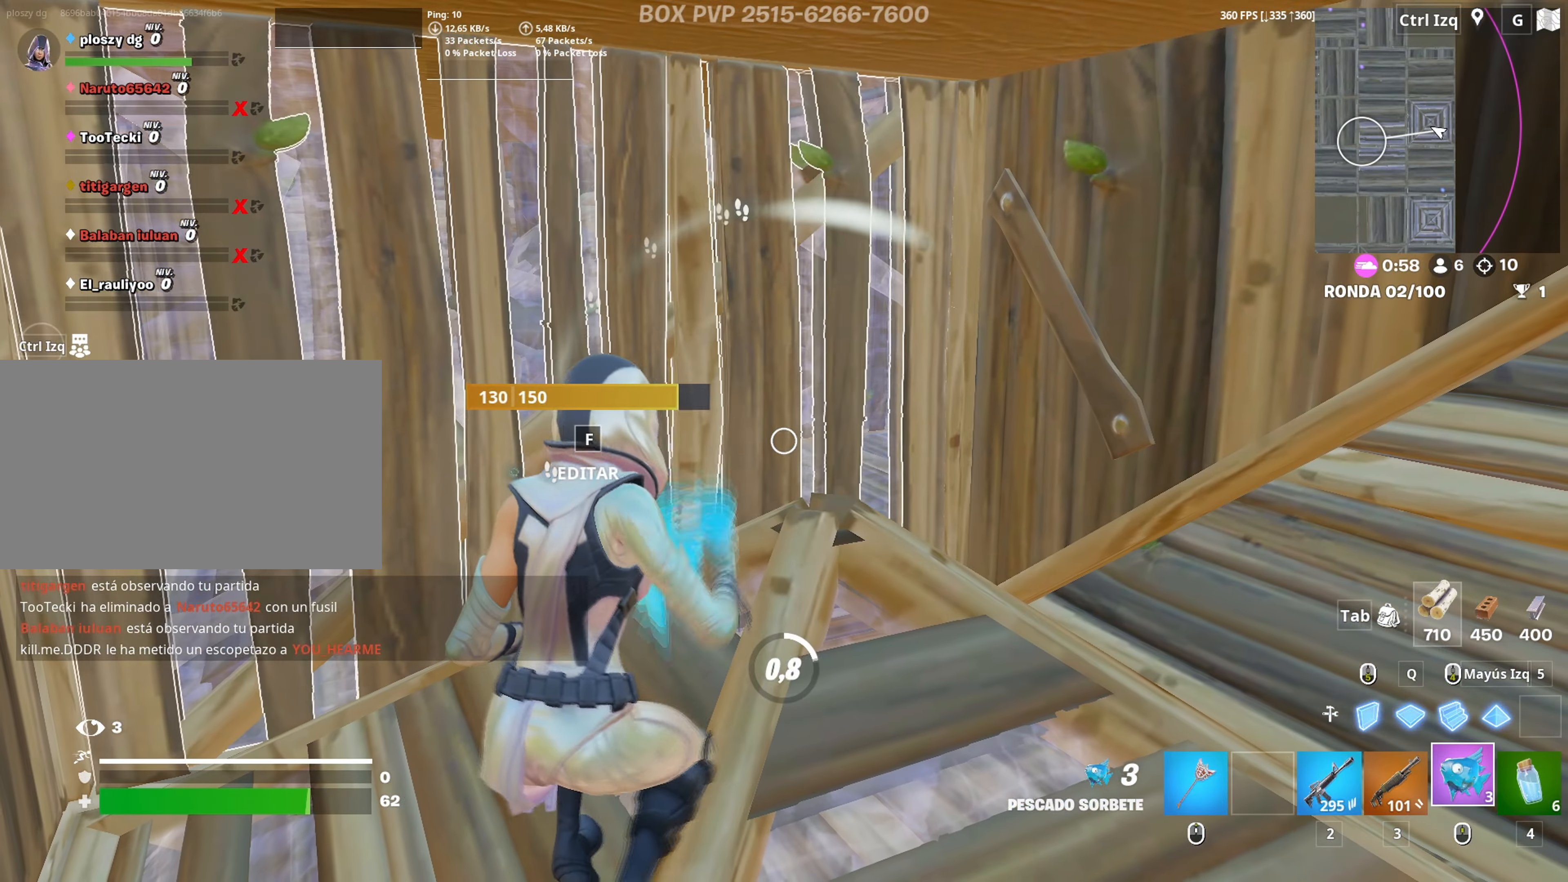
{"keys": ["a"], "mouse": [], "mouse_move": "up-right", "events": [[50, "mouse_left", "up"], [183, "d", "down"], [367, "s", "down"], [383, "d", "up"], [417, "a", "down"], [467, "s", "up"]]}
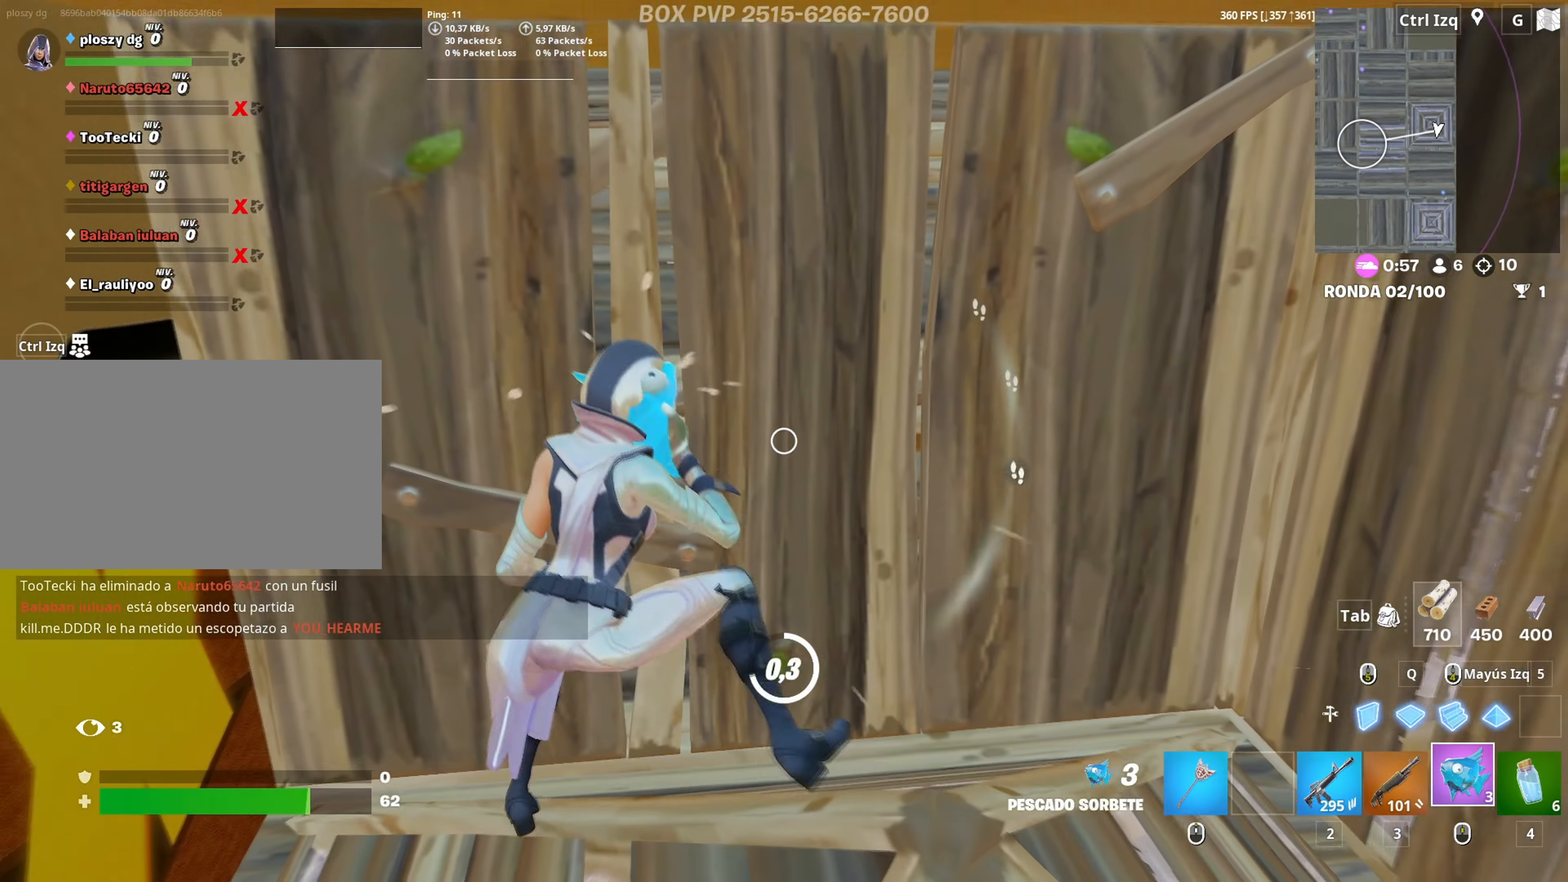
{"keys": [], "mouse": [], "mouse_move": "right", "events": [[33, "a", "up"], [433, "mouse_left", "down"], [483, "mouse_left", "up"]]}